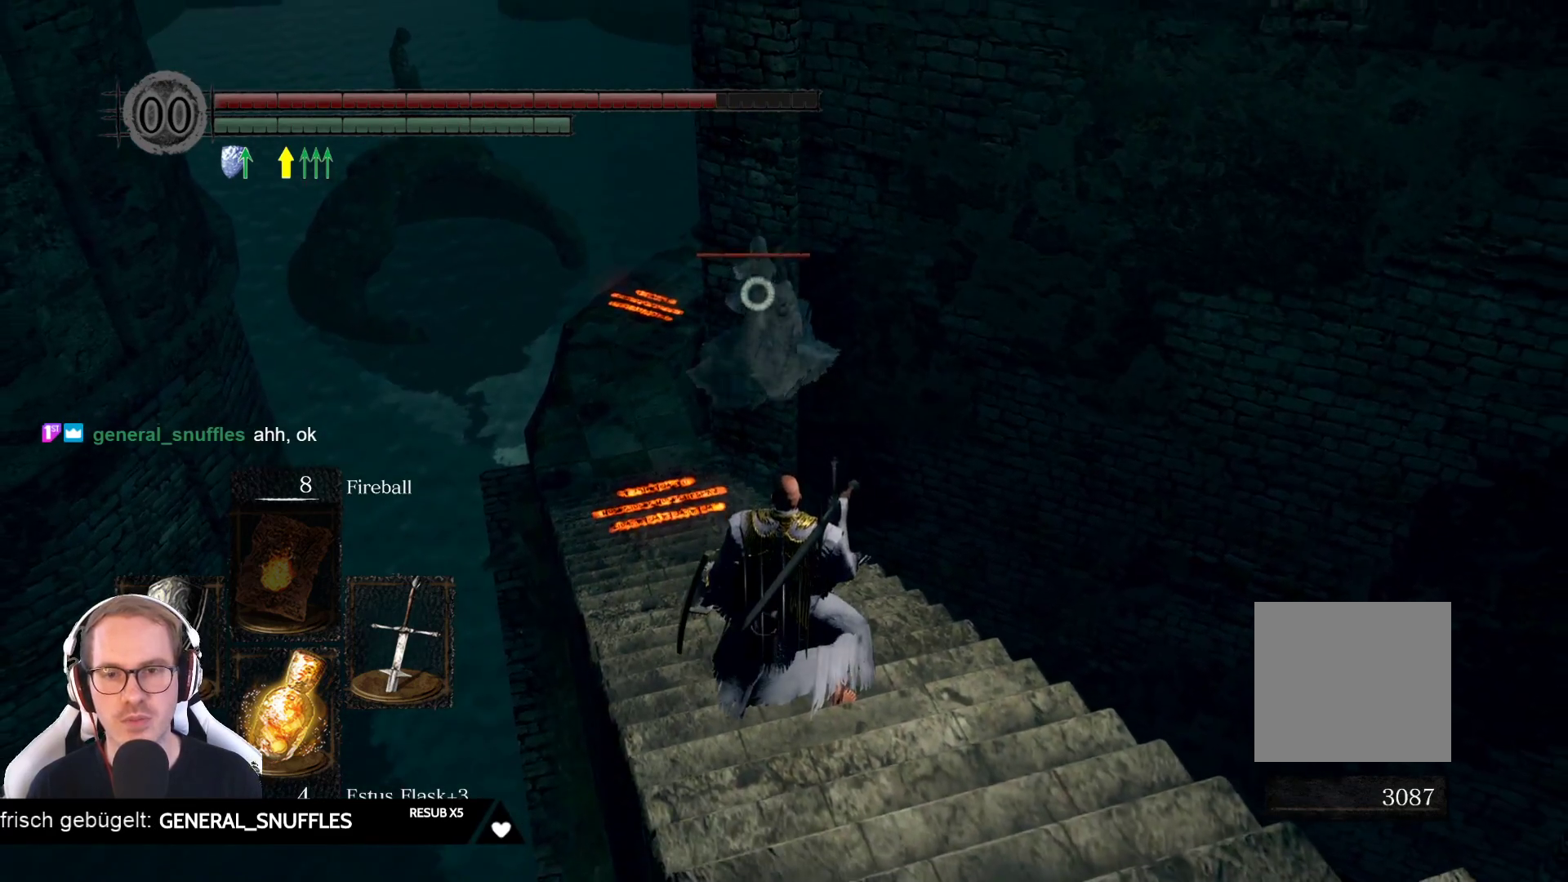
Gameplay with a controller (Xbox layout); each line is a JSON object with the inputs held at the frame after it. "events" lists button and stick changes between this image and that frame as [ms after this image, input, new state], when the widget could be followed in between. Not read: L3 START Z.
{"buttons": [], "left_stick": "down", "right_stick": "center", "events": [[67, "R3", "up"], [200, "left_stick", "down"], [300, "right_stick", "down-left"], [500, "right_stick", "center"]]}
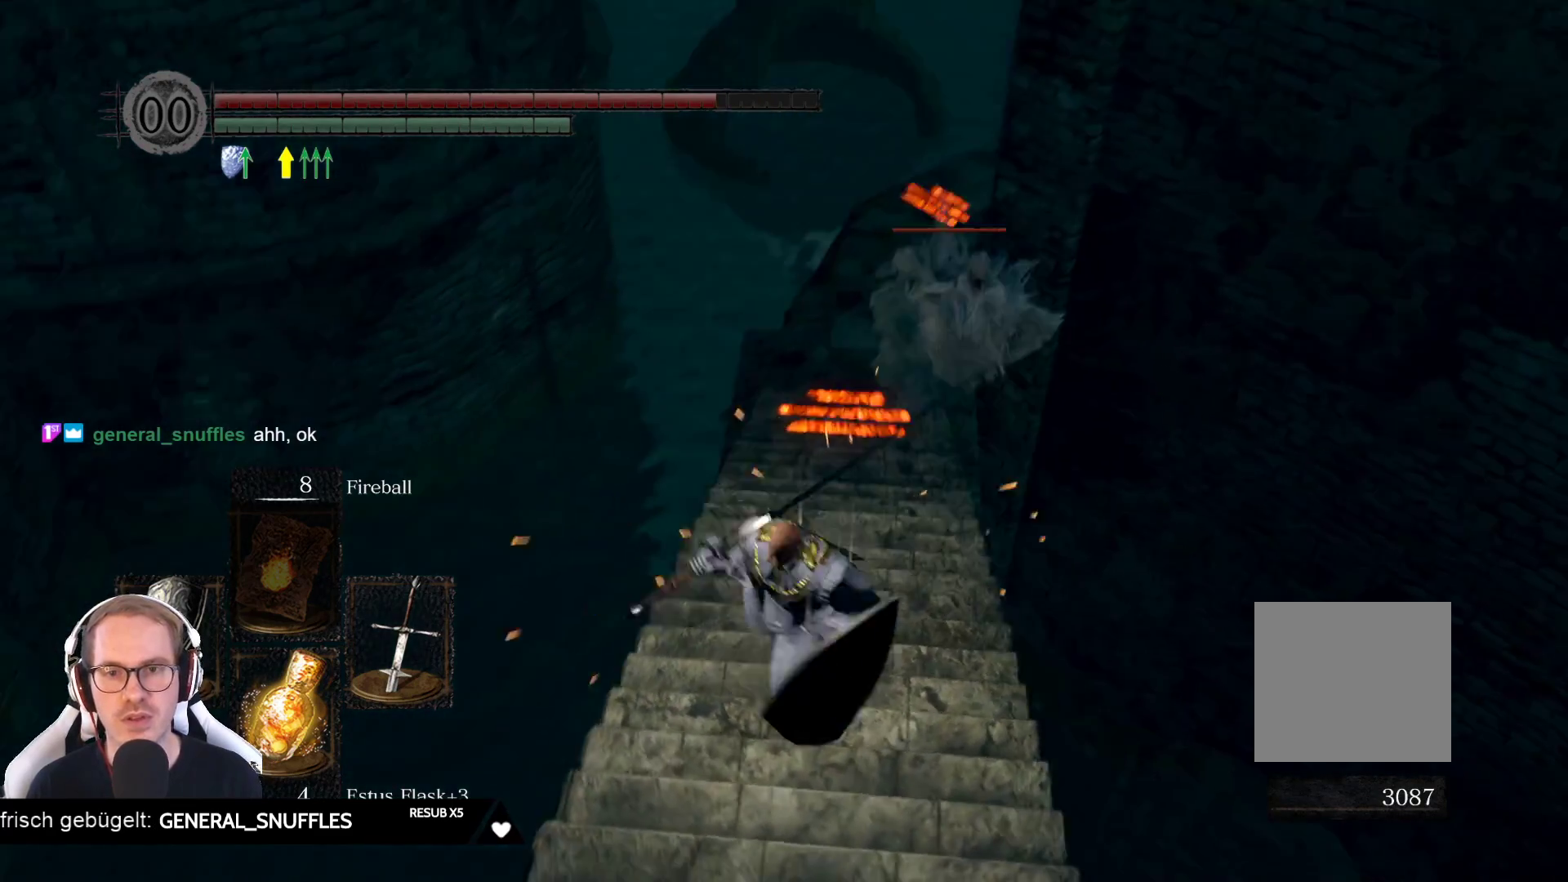
{"buttons": [], "left_stick": "center", "right_stick": "down-right", "events": [[200, "left_stick", "left"], [233, "right_stick", "right"], [350, "right_stick", "down-right"], [367, "left_stick", "center"]]}
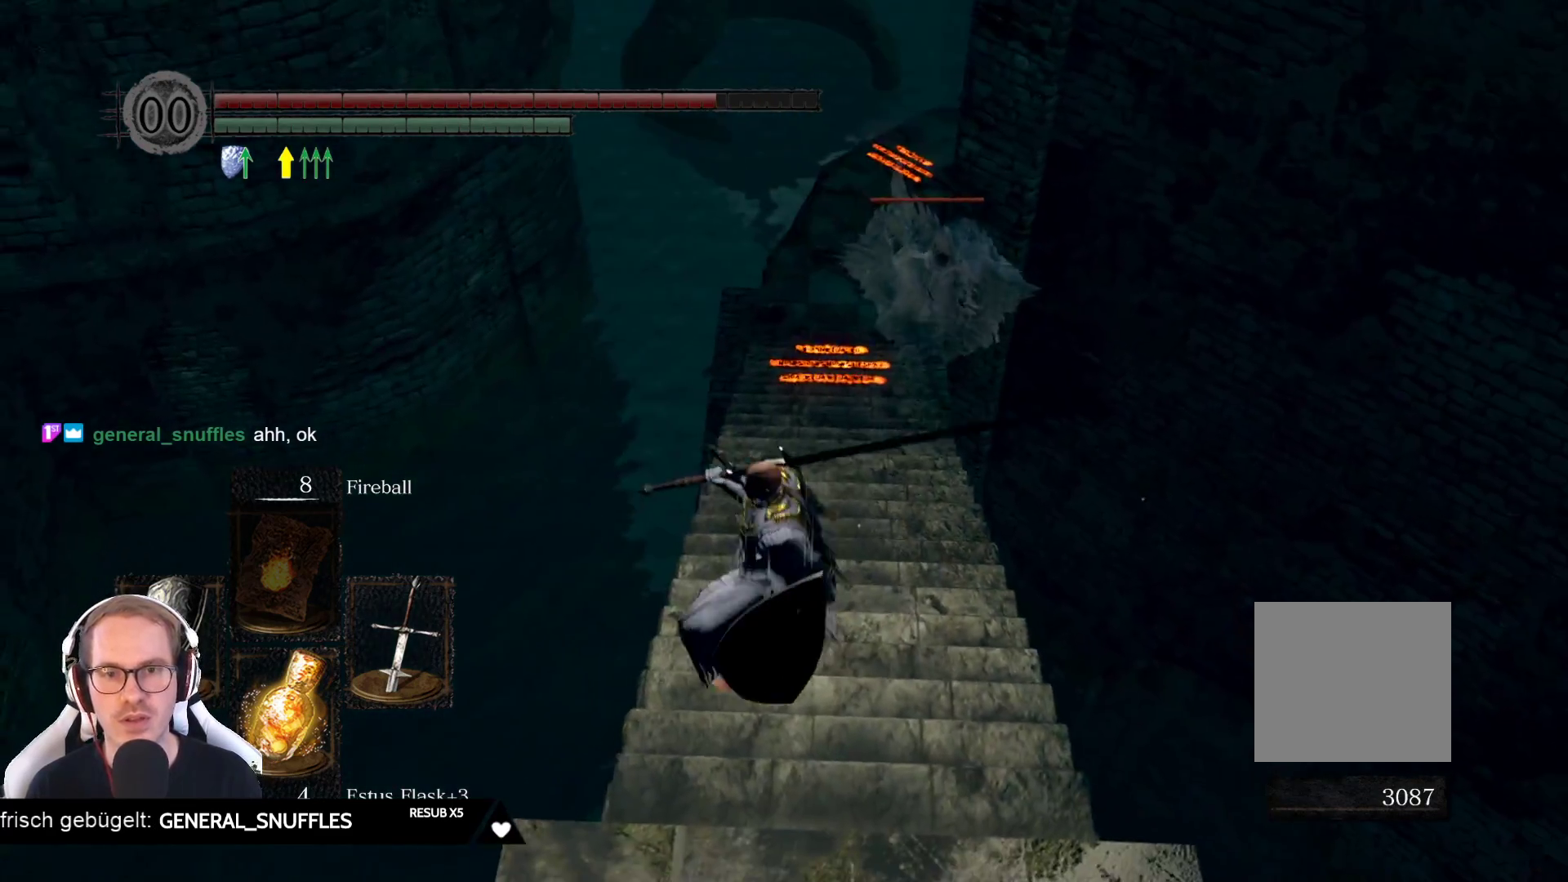
{"buttons": [], "left_stick": "center", "right_stick": "center", "events": [[100, "R3", "down"], [183, "R3", "up"], [200, "right_stick", "center"], [283, "left_stick", "down"], [467, "left_stick", "center"]]}
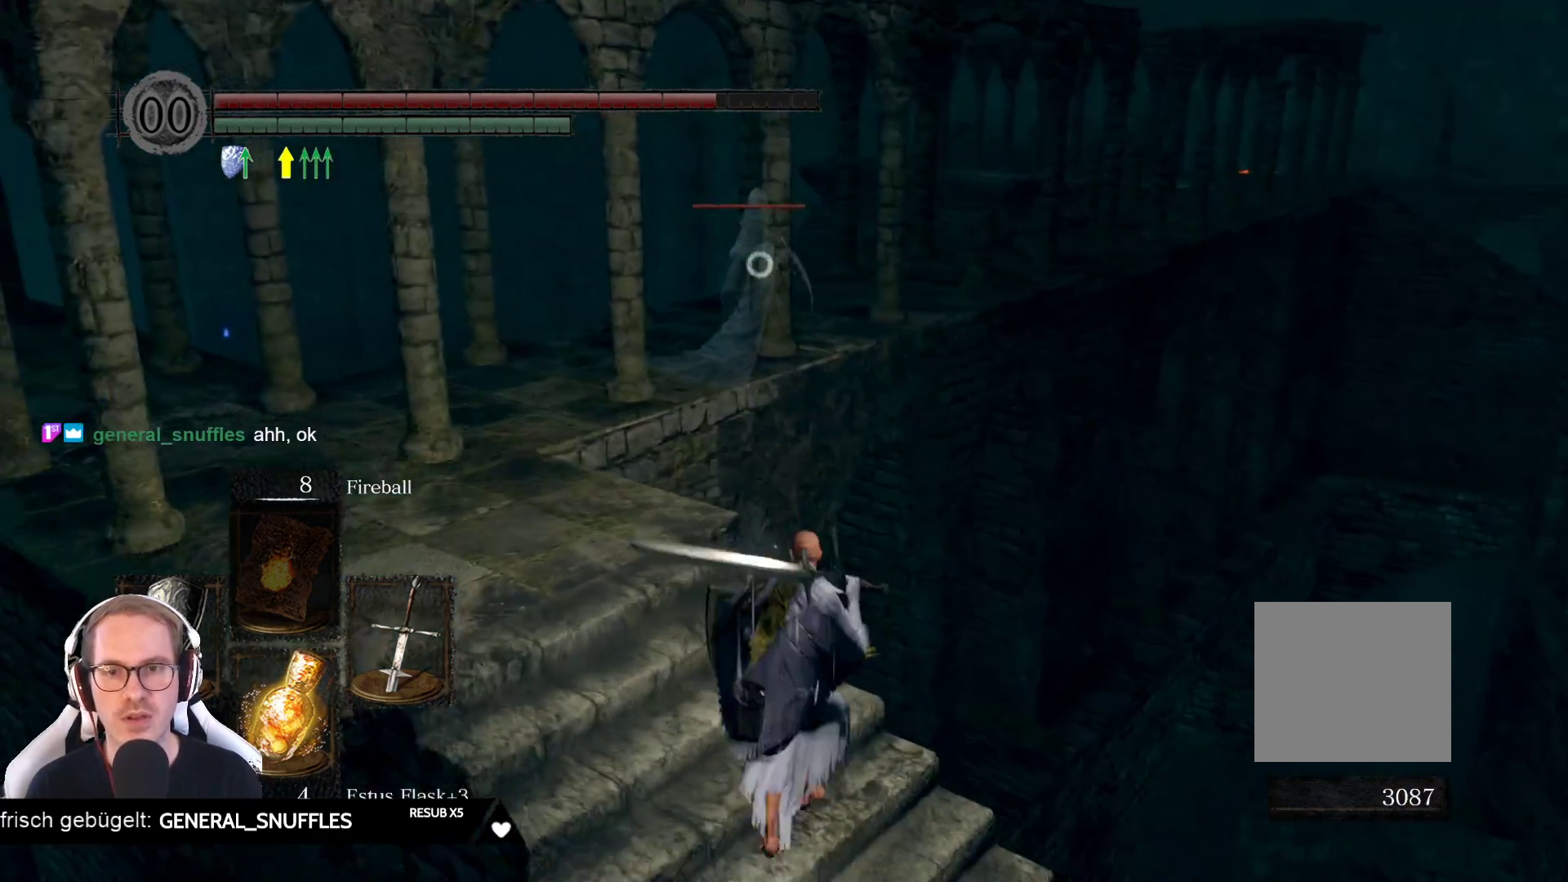
{"buttons": [], "left_stick": "up-left", "right_stick": "center", "events": [[167, "left_stick", "up"], [217, "left_stick", "up-left"]]}
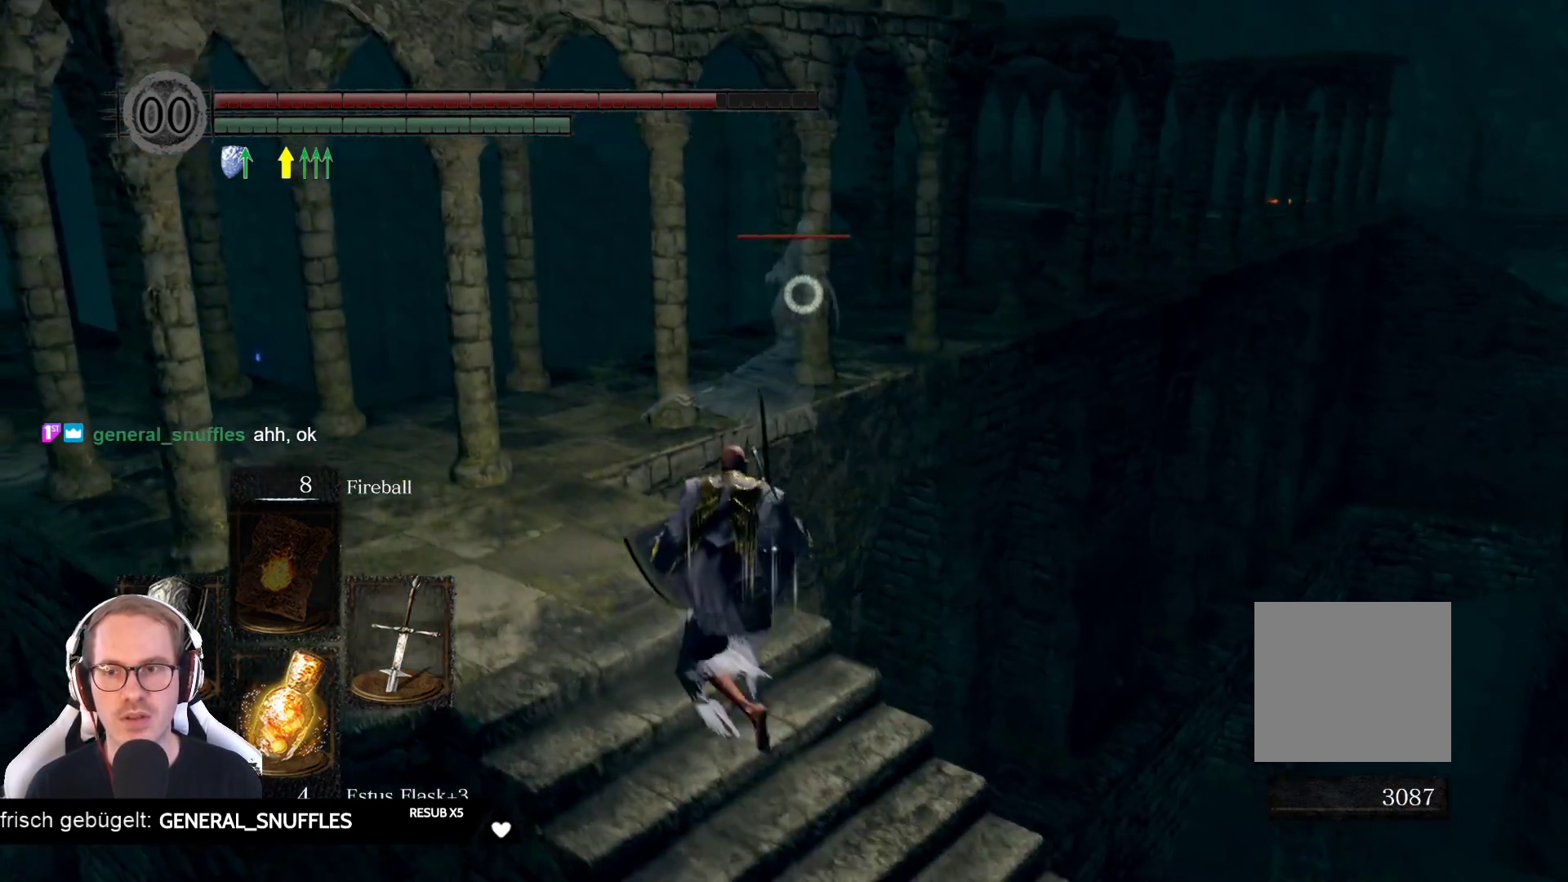
{"buttons": [], "left_stick": "up-left", "right_stick": "center", "events": []}
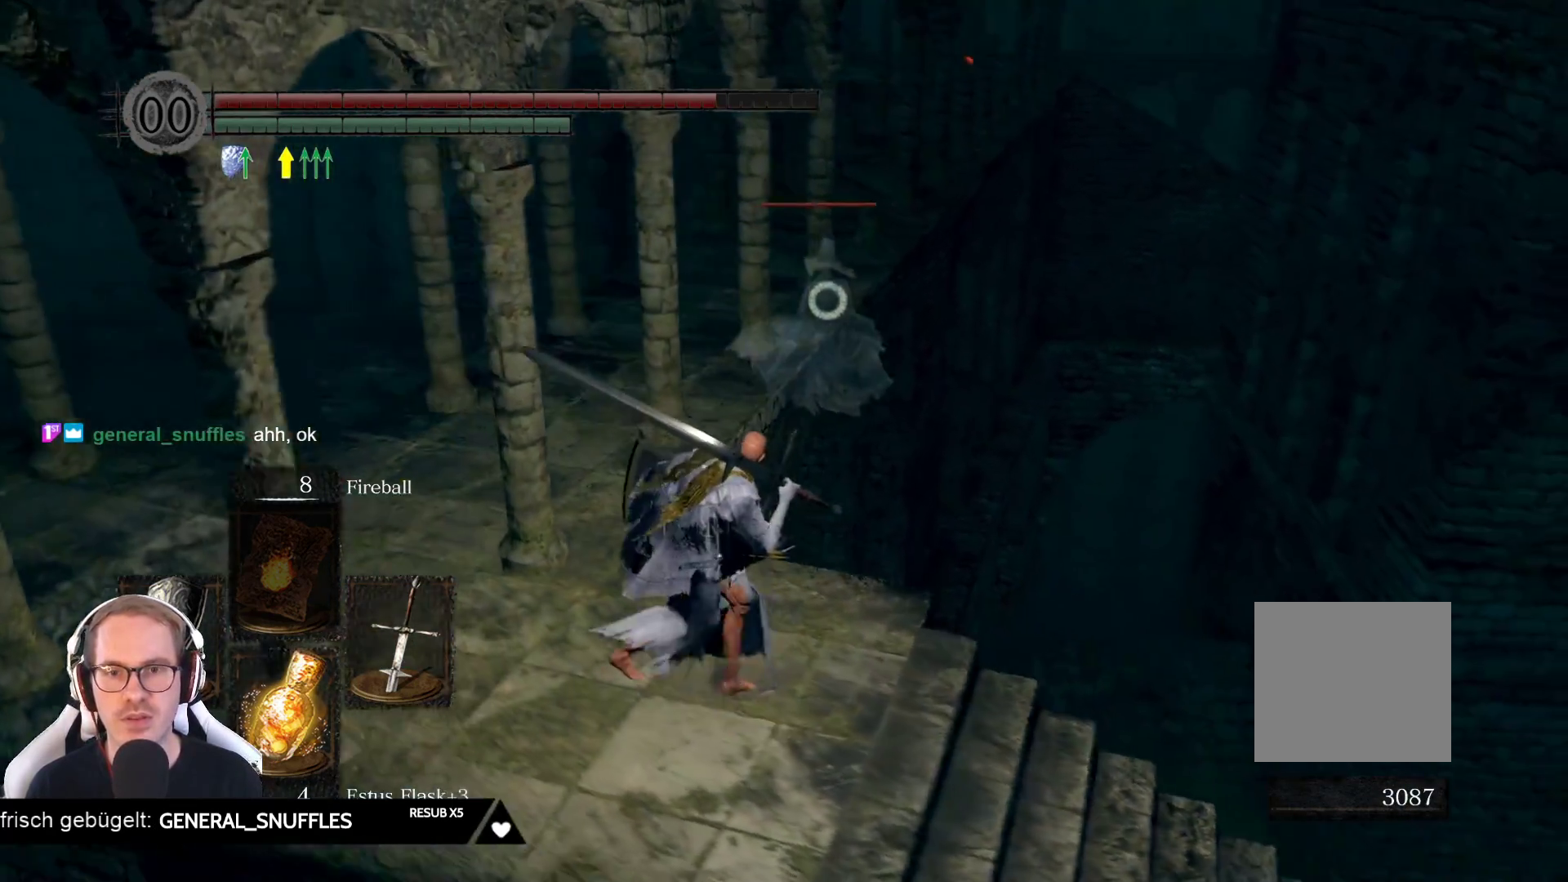
{"buttons": [], "left_stick": "left", "right_stick": "right", "events": [[33, "left_stick", "left"], [317, "R3", "down"], [433, "R3", "up"], [500, "right_stick", "right"]]}
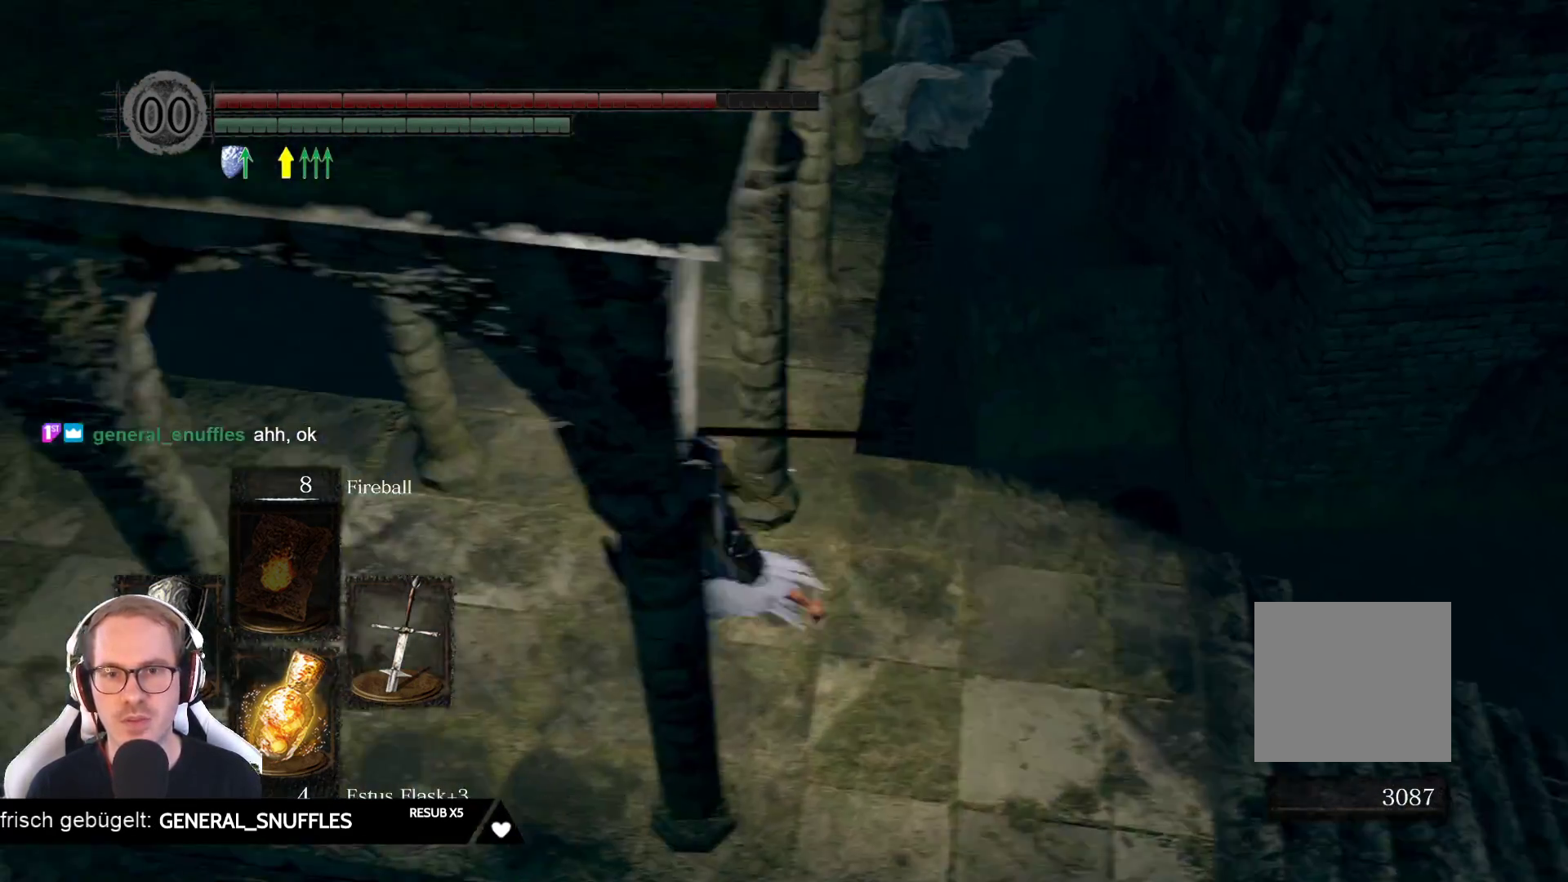
{"buttons": [], "left_stick": "up", "right_stick": "right", "events": [[117, "left_stick", "up-left"], [267, "left_stick", "center"], [467, "left_stick", "up"]]}
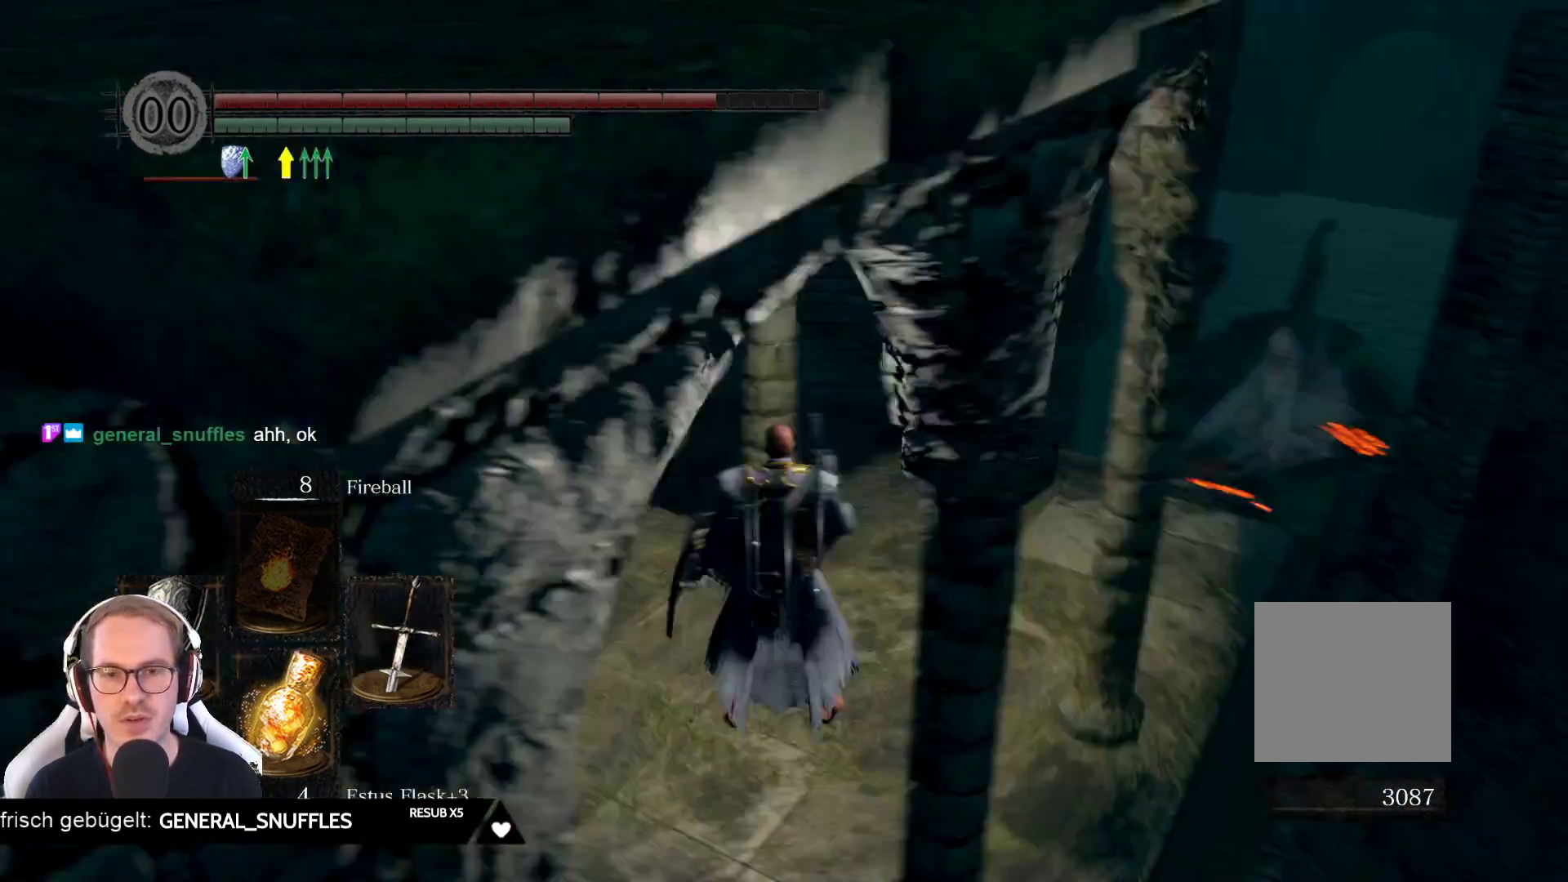
{"buttons": [], "left_stick": "up", "right_stick": "center", "events": [[150, "right_stick", "center"], [333, "R3", "down"], [433, "R3", "up"]]}
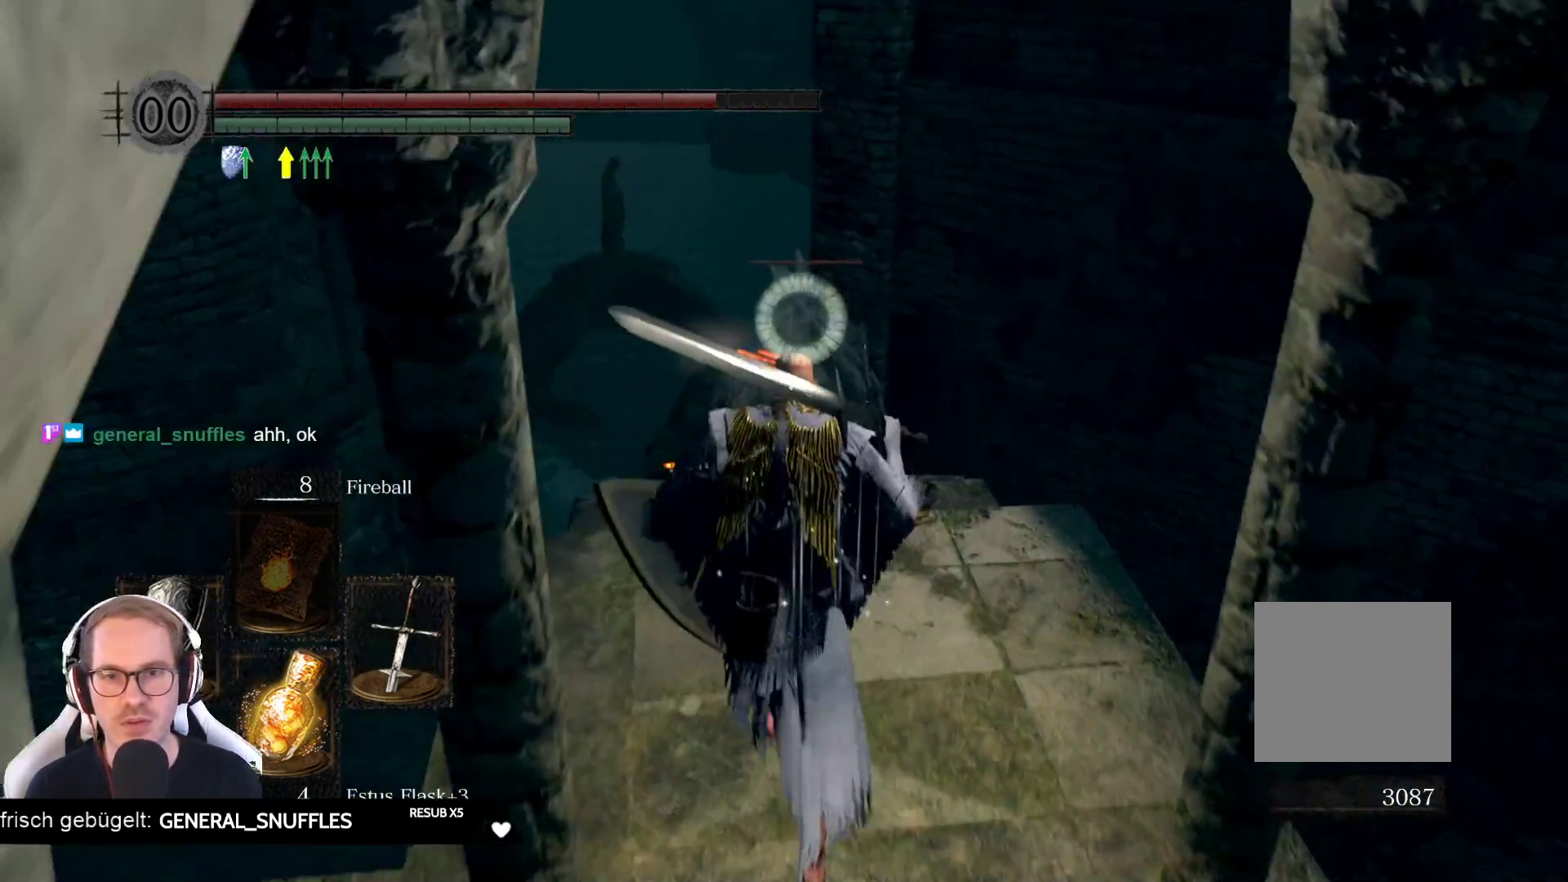
{"buttons": [], "left_stick": "center", "right_stick": "center", "events": [[167, "R2", "down"], [317, "left_stick", "center"], [333, "R2", "up"]]}
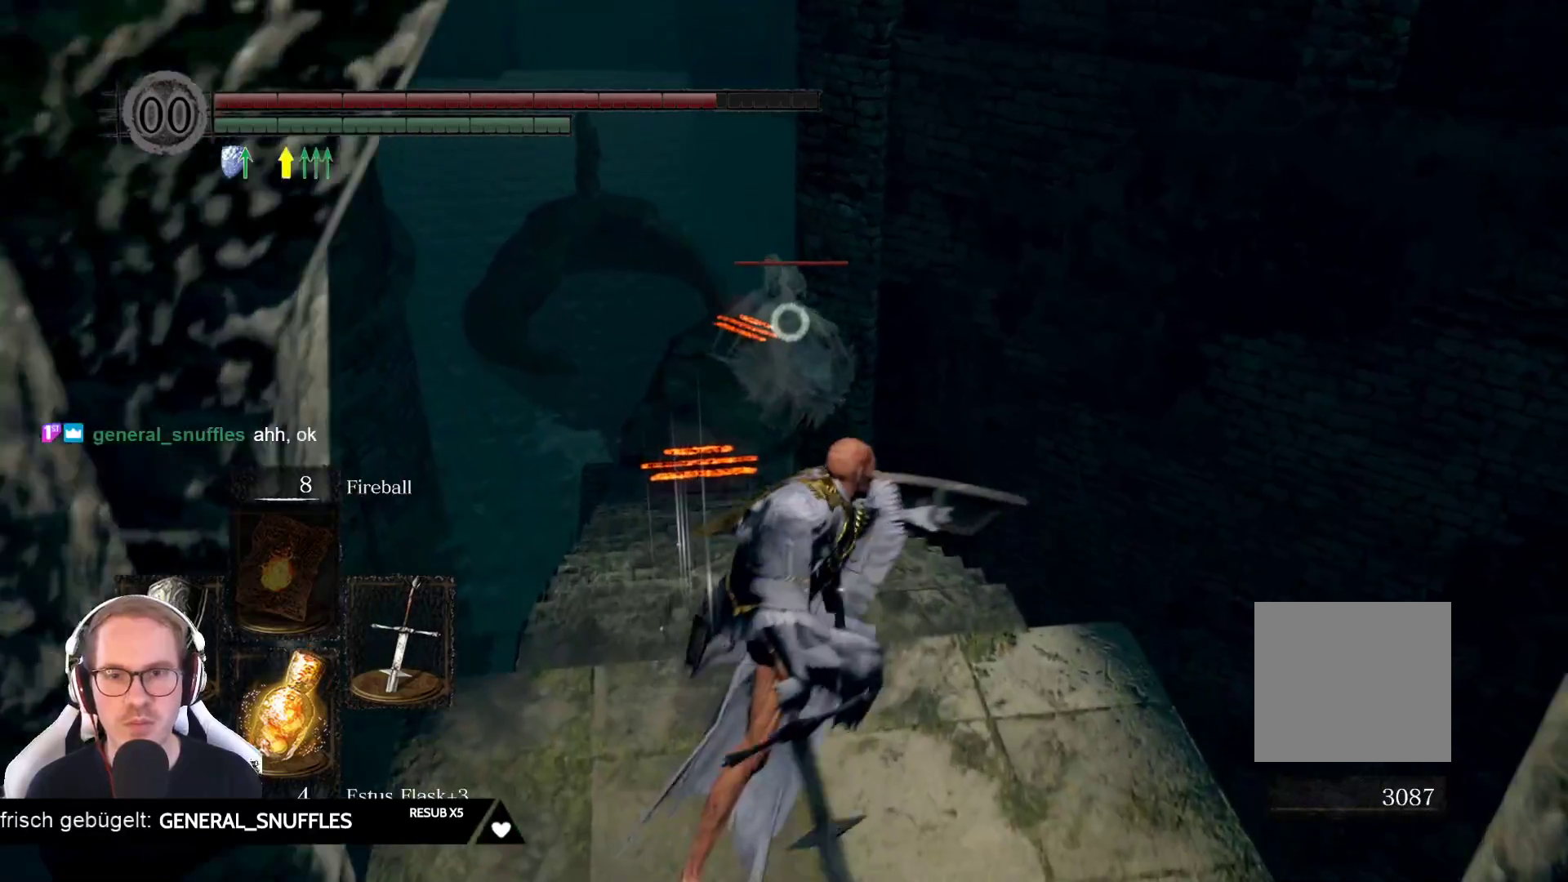
{"buttons": [], "left_stick": "up", "right_stick": "center", "events": [[33, "left_stick", "up"]]}
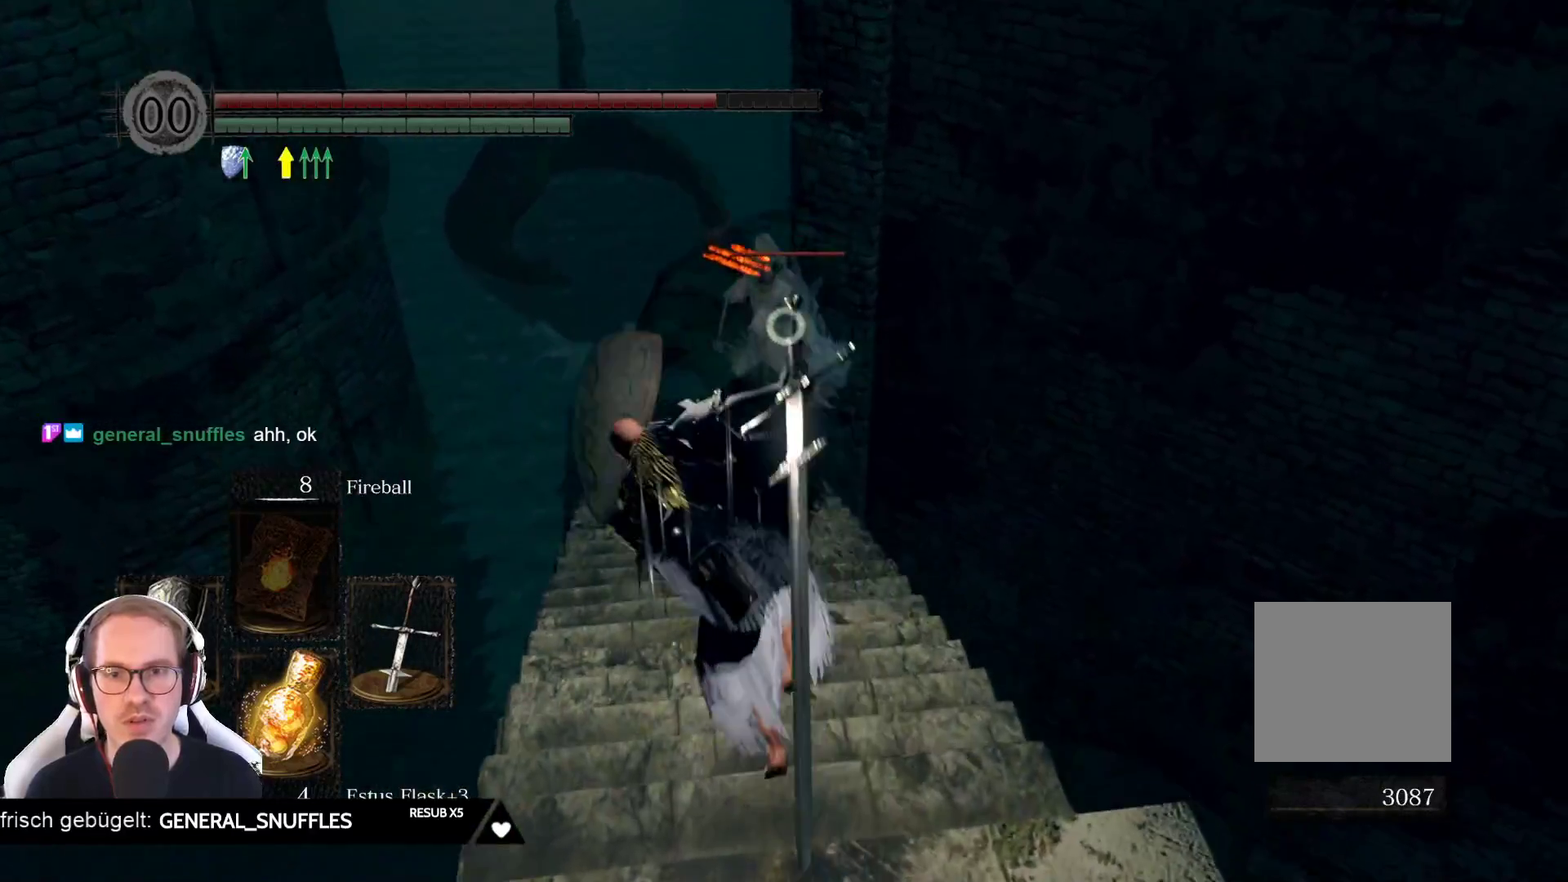
{"buttons": [], "left_stick": "up", "right_stick": "center"}
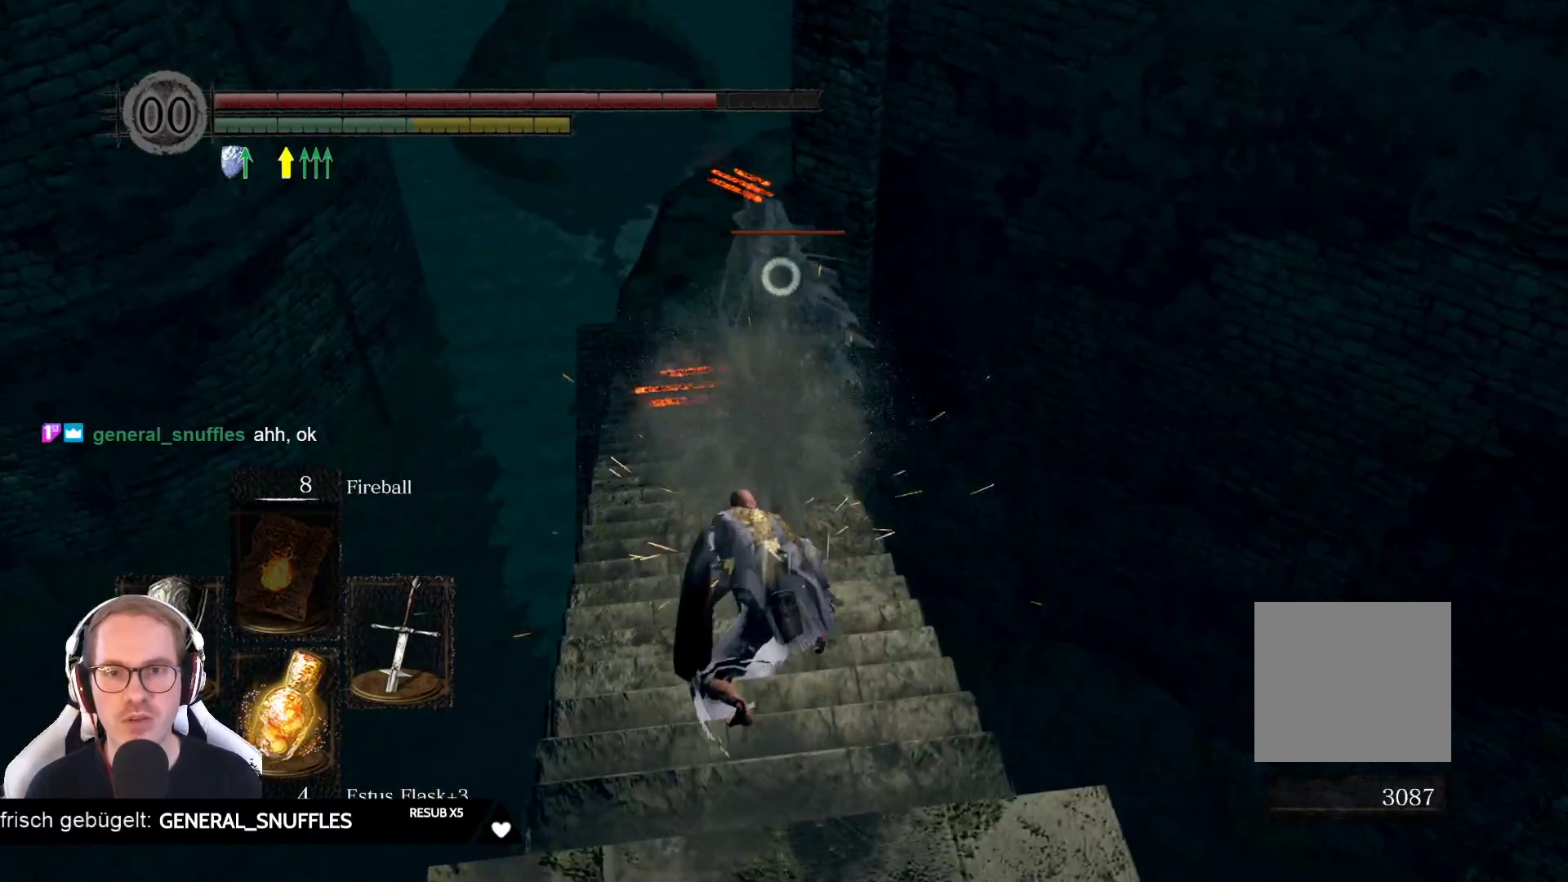
{"buttons": [], "left_stick": "up", "right_stick": "center", "events": []}
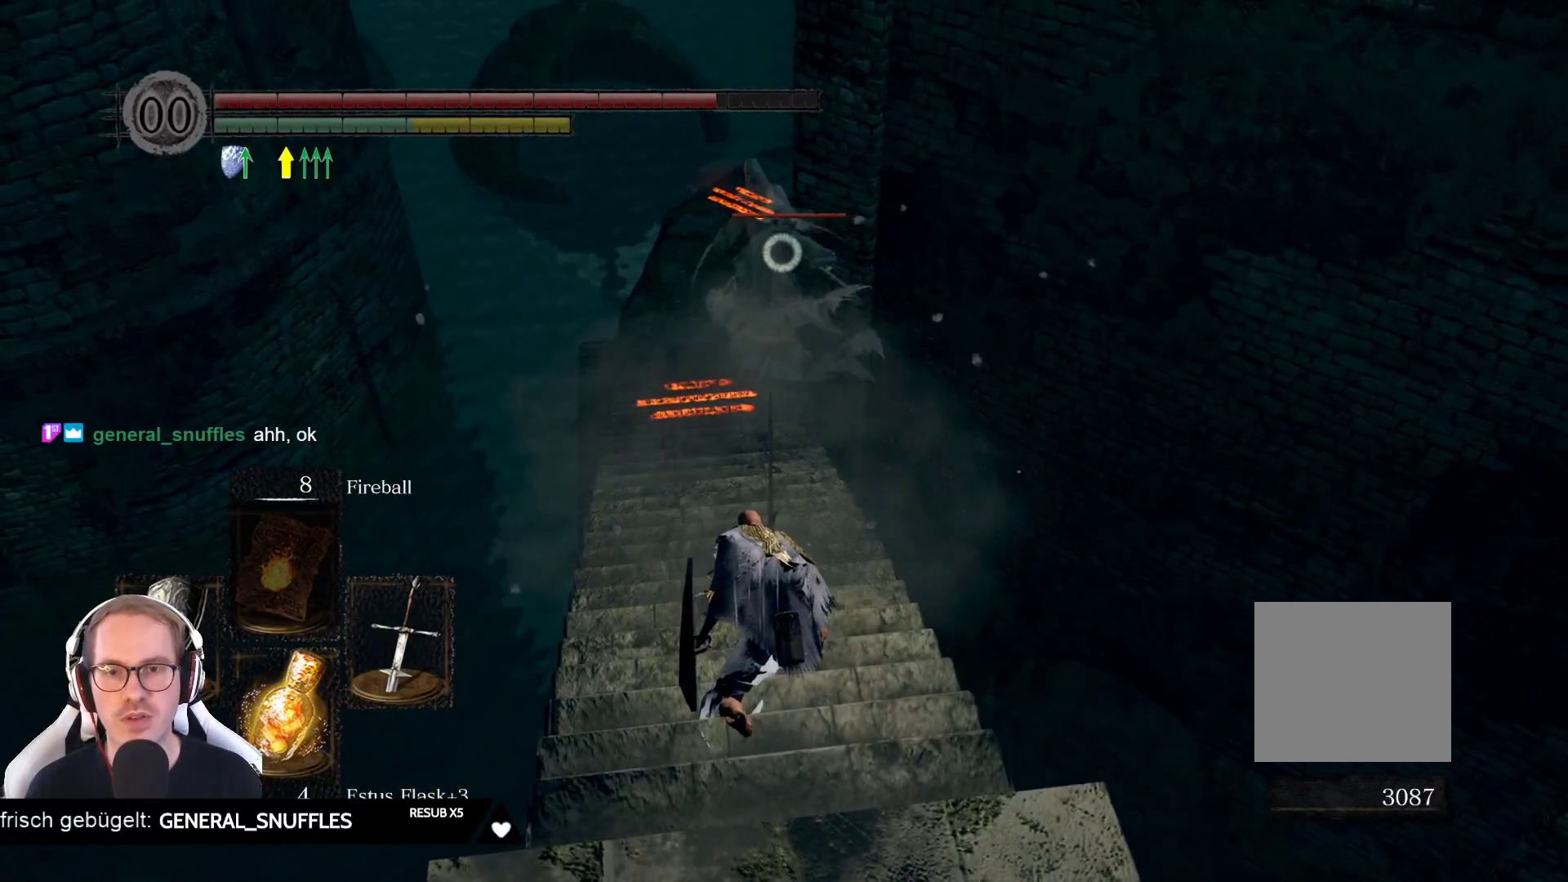
{"buttons": [], "left_stick": "up", "right_stick": "center", "events": []}
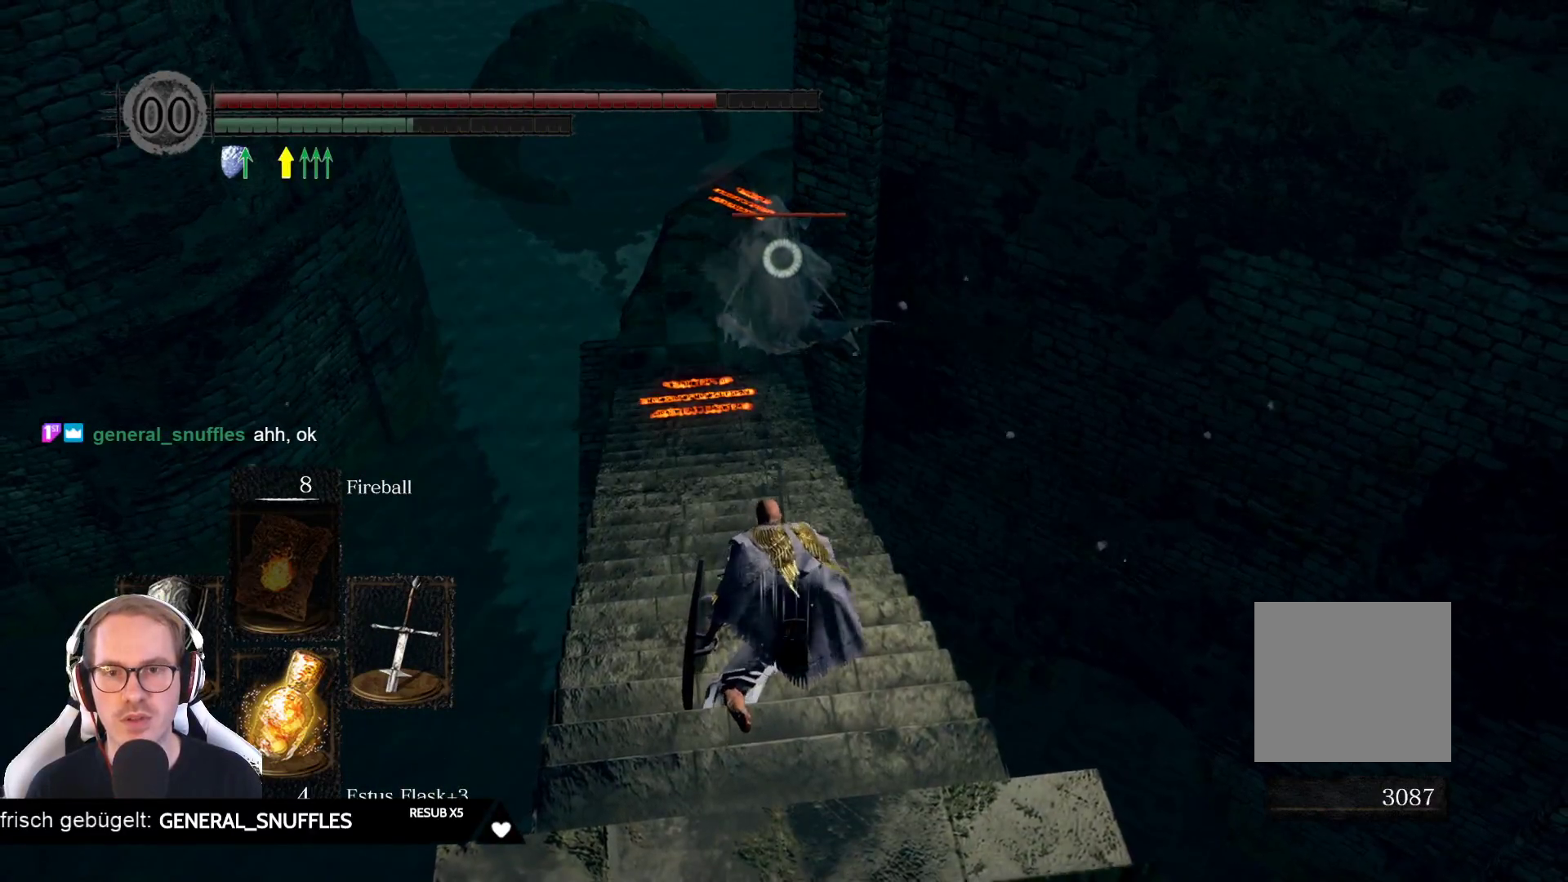
{"buttons": [], "left_stick": "up", "right_stick": "center", "events": []}
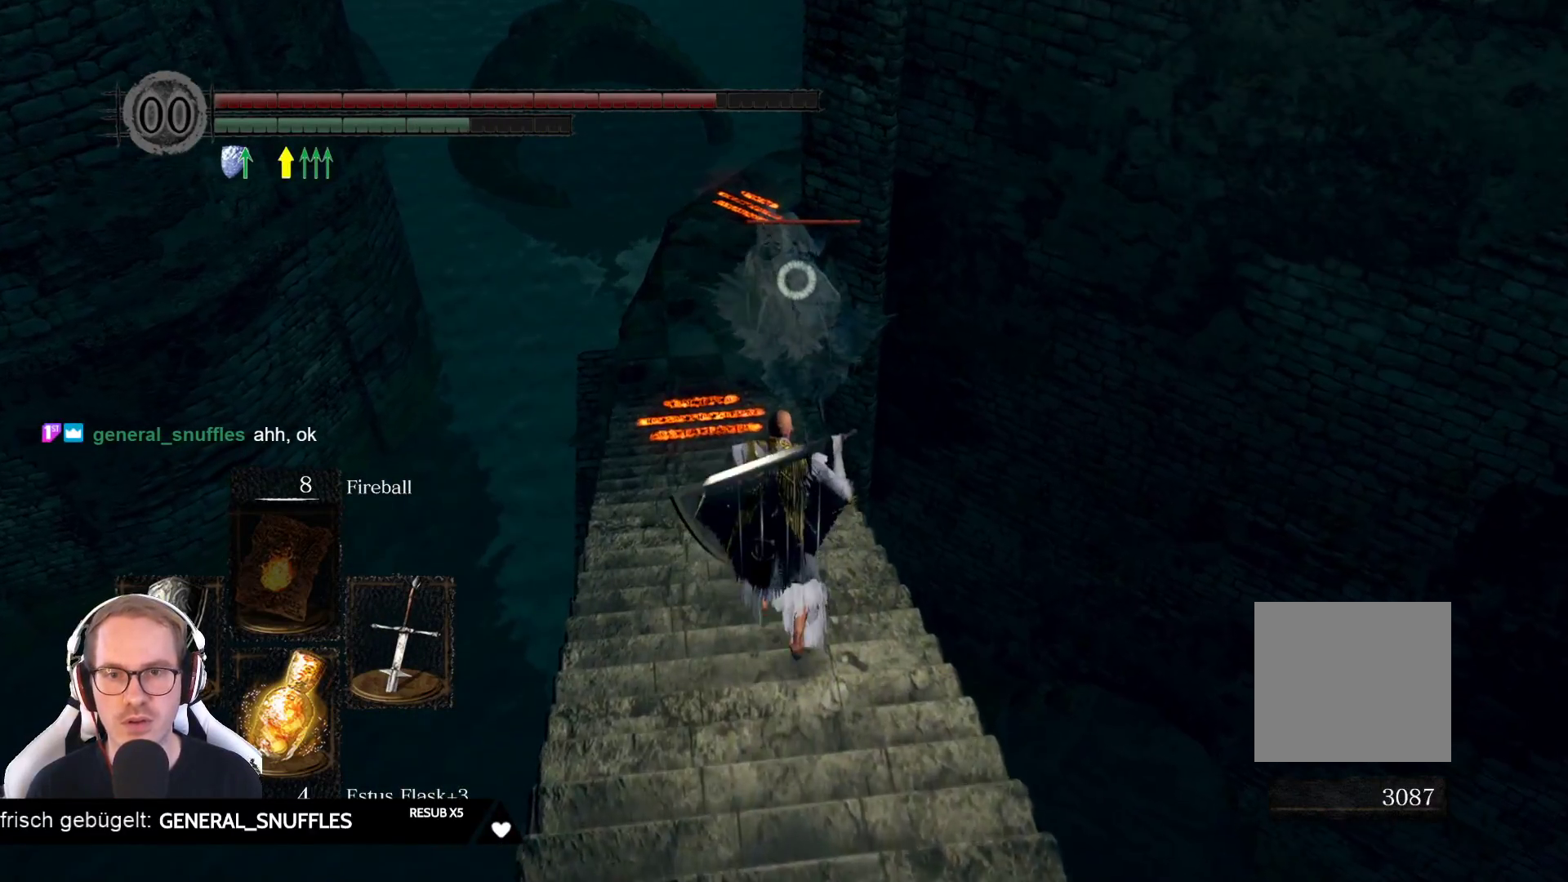
{"buttons": [], "left_stick": "center", "right_stick": "center", "events": [[67, "R2", "down"], [250, "R2", "up"], [333, "left_stick", "center"]]}
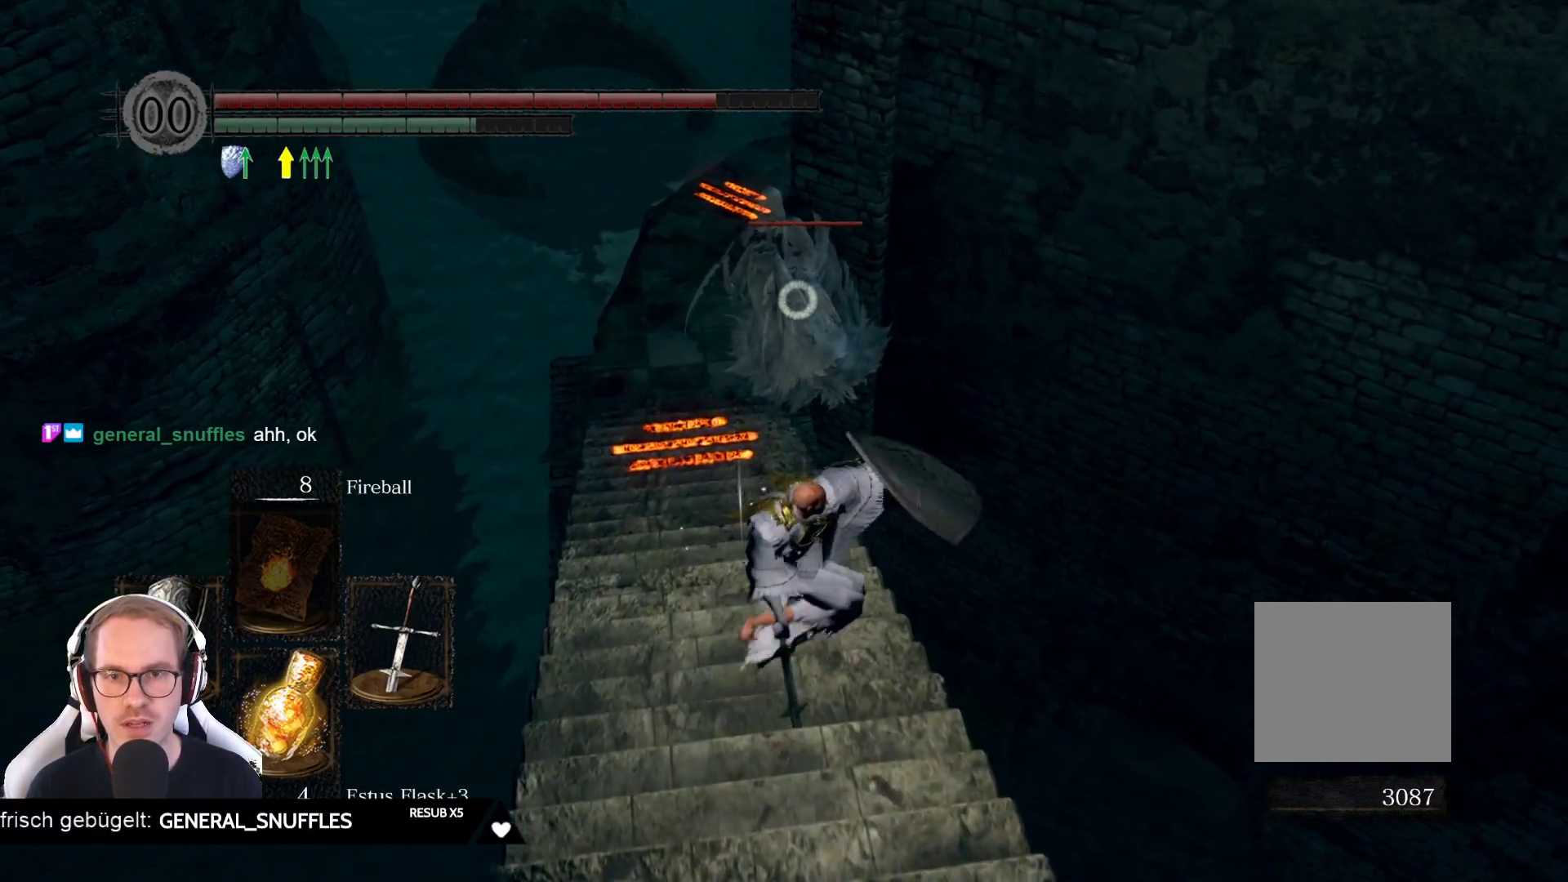
{"buttons": [], "left_stick": "center", "right_stick": "center"}
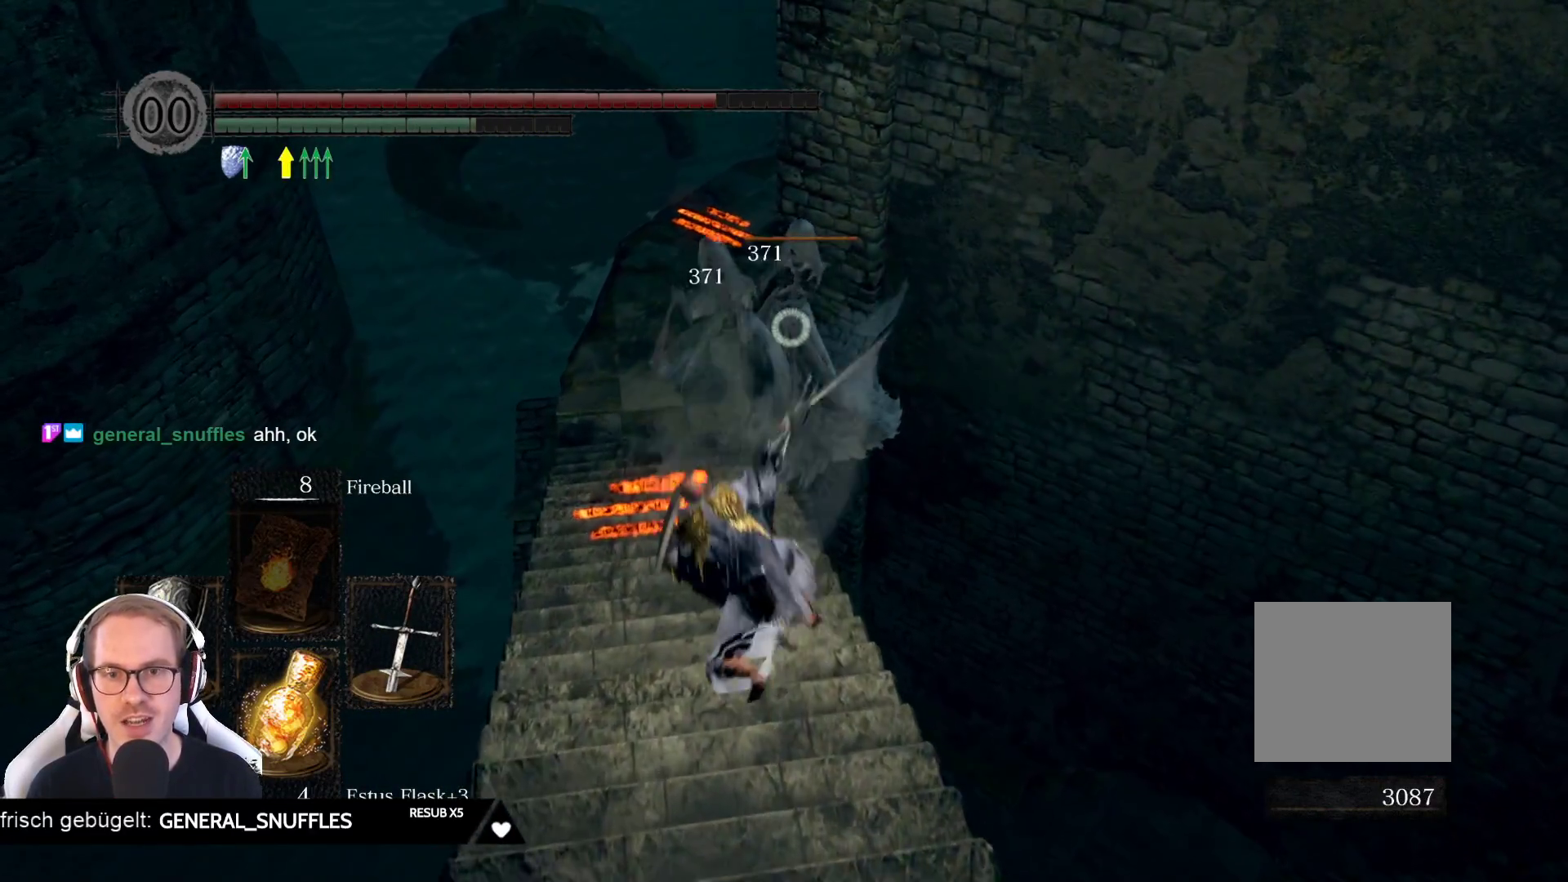
{"buttons": [], "left_stick": "center", "right_stick": "center", "events": [[33, "left_stick", "left"], [367, "left_stick", "center"]]}
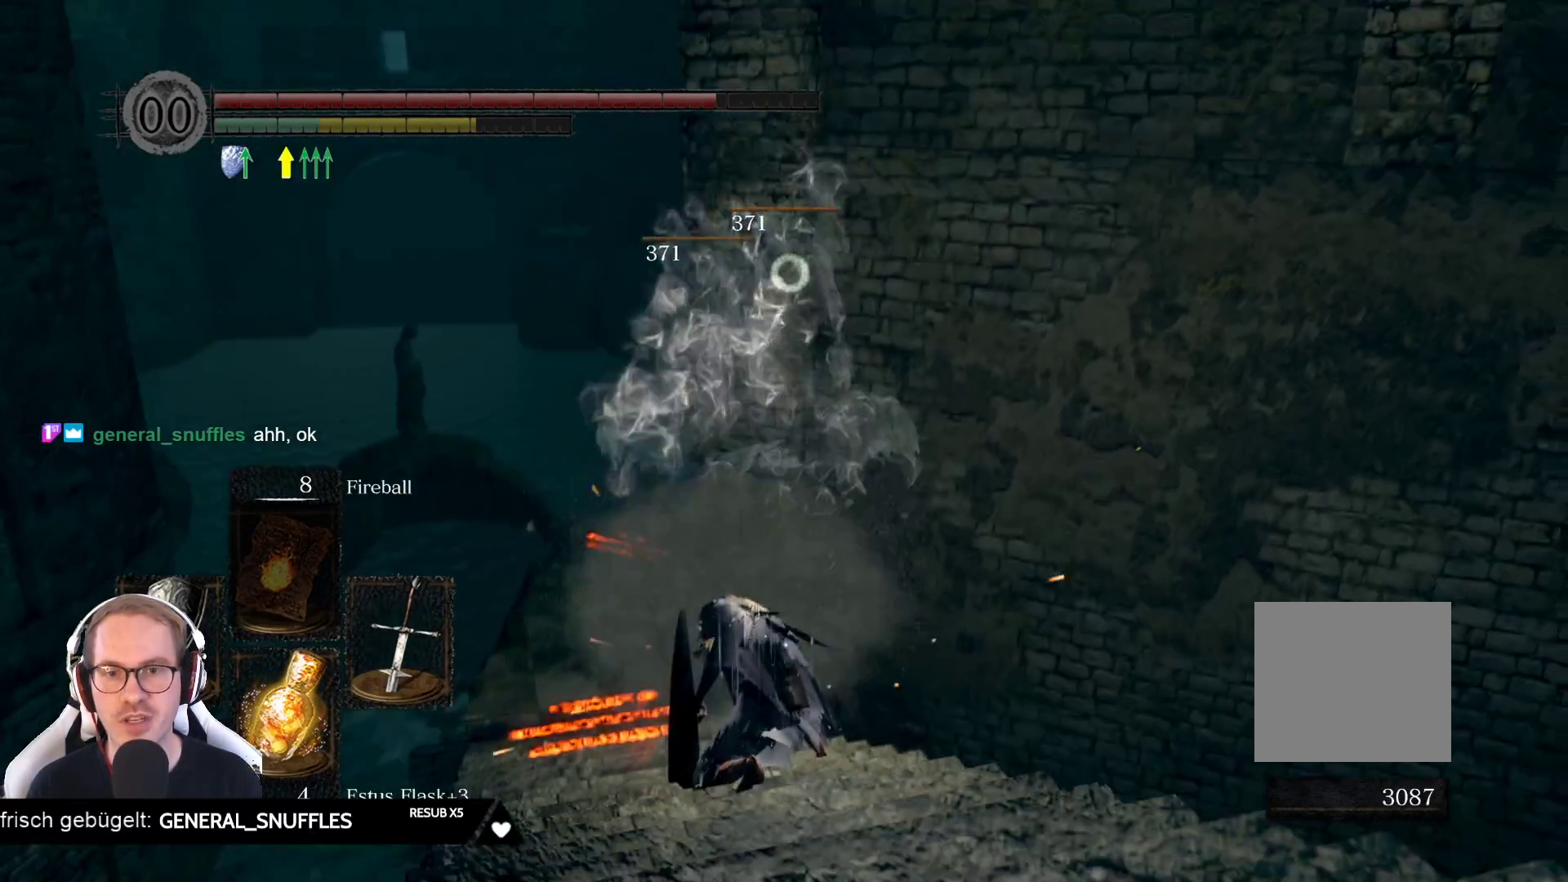
{"buttons": [], "left_stick": "center", "right_stick": "center", "events": []}
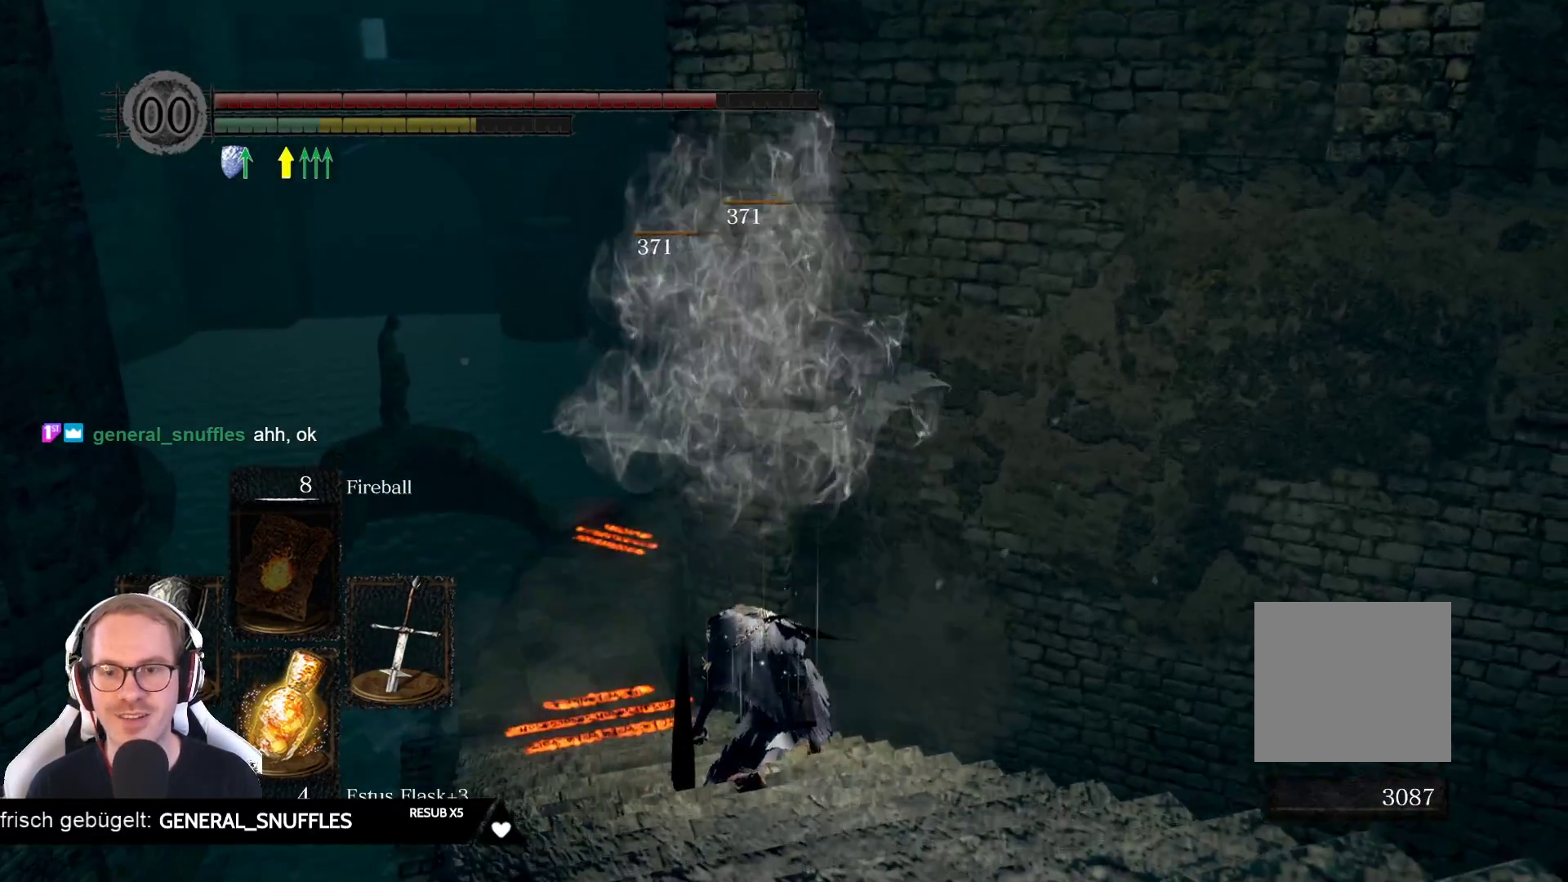
{"buttons": [], "left_stick": "center", "right_stick": "right", "events": [[317, "right_stick", "right"]]}
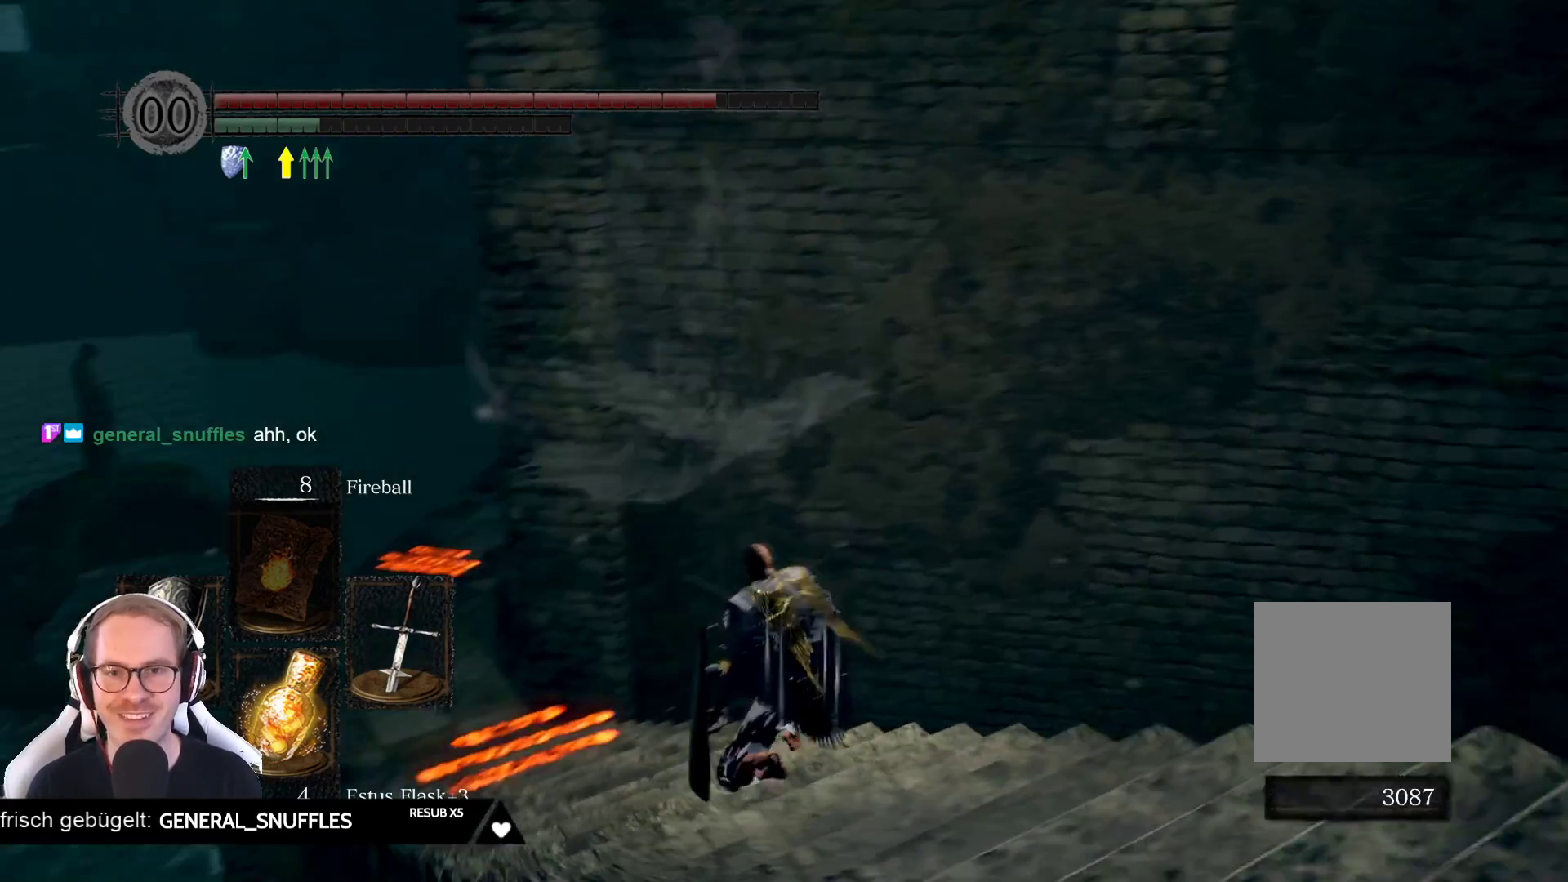
{"buttons": [], "left_stick": "right", "right_stick": "right", "events": [[467, "left_stick", "right"]]}
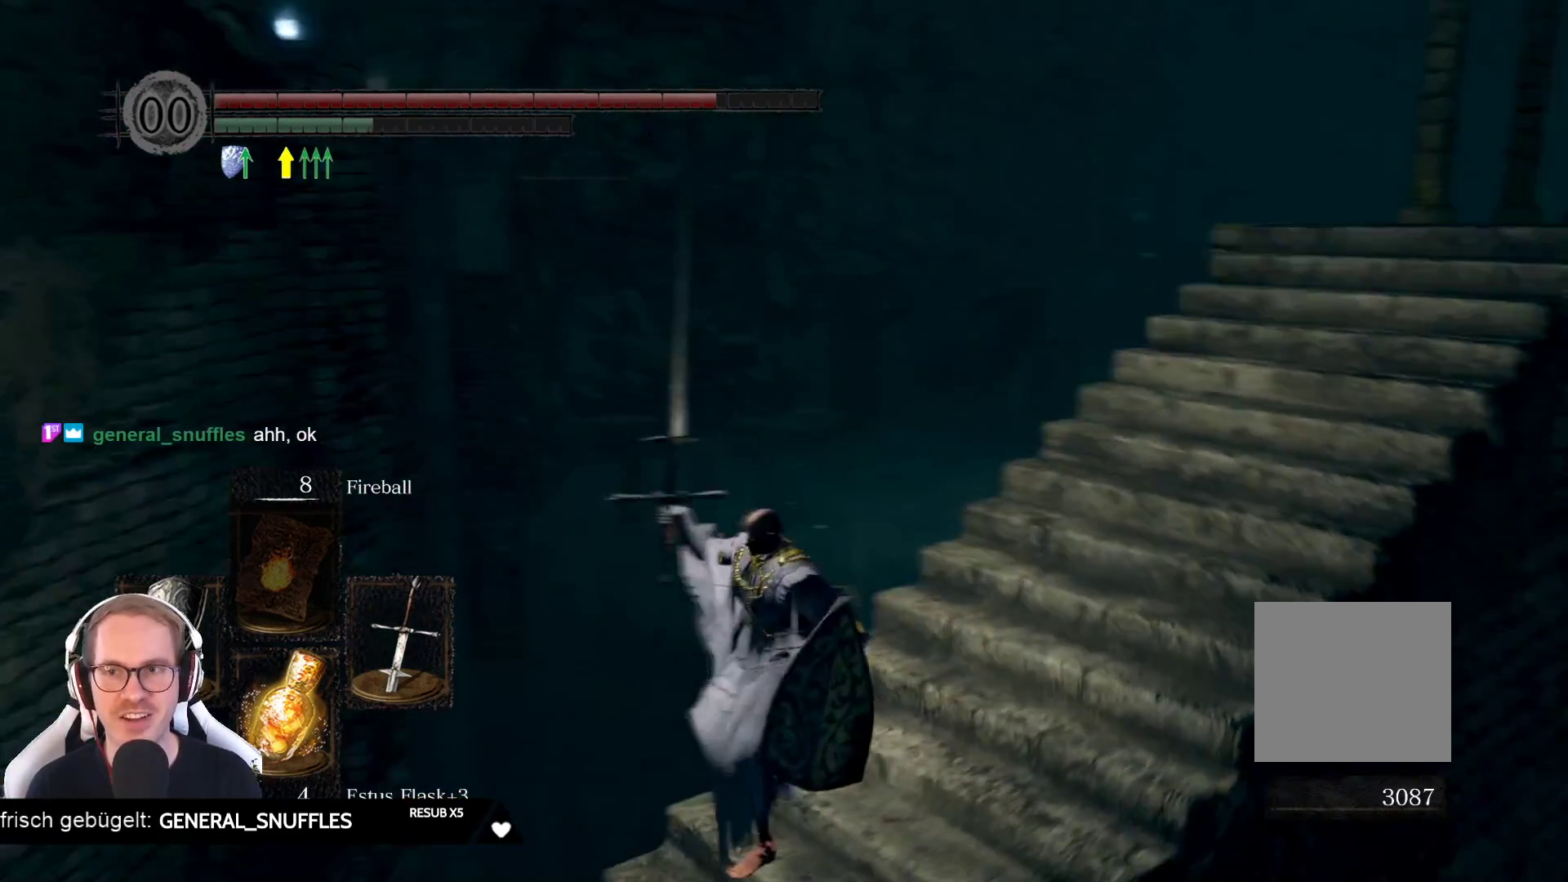
{"buttons": [], "left_stick": "up", "right_stick": "down-right", "events": [[200, "left_stick", "up"], [200, "right_stick", "center"], [467, "right_stick", "down-right"]]}
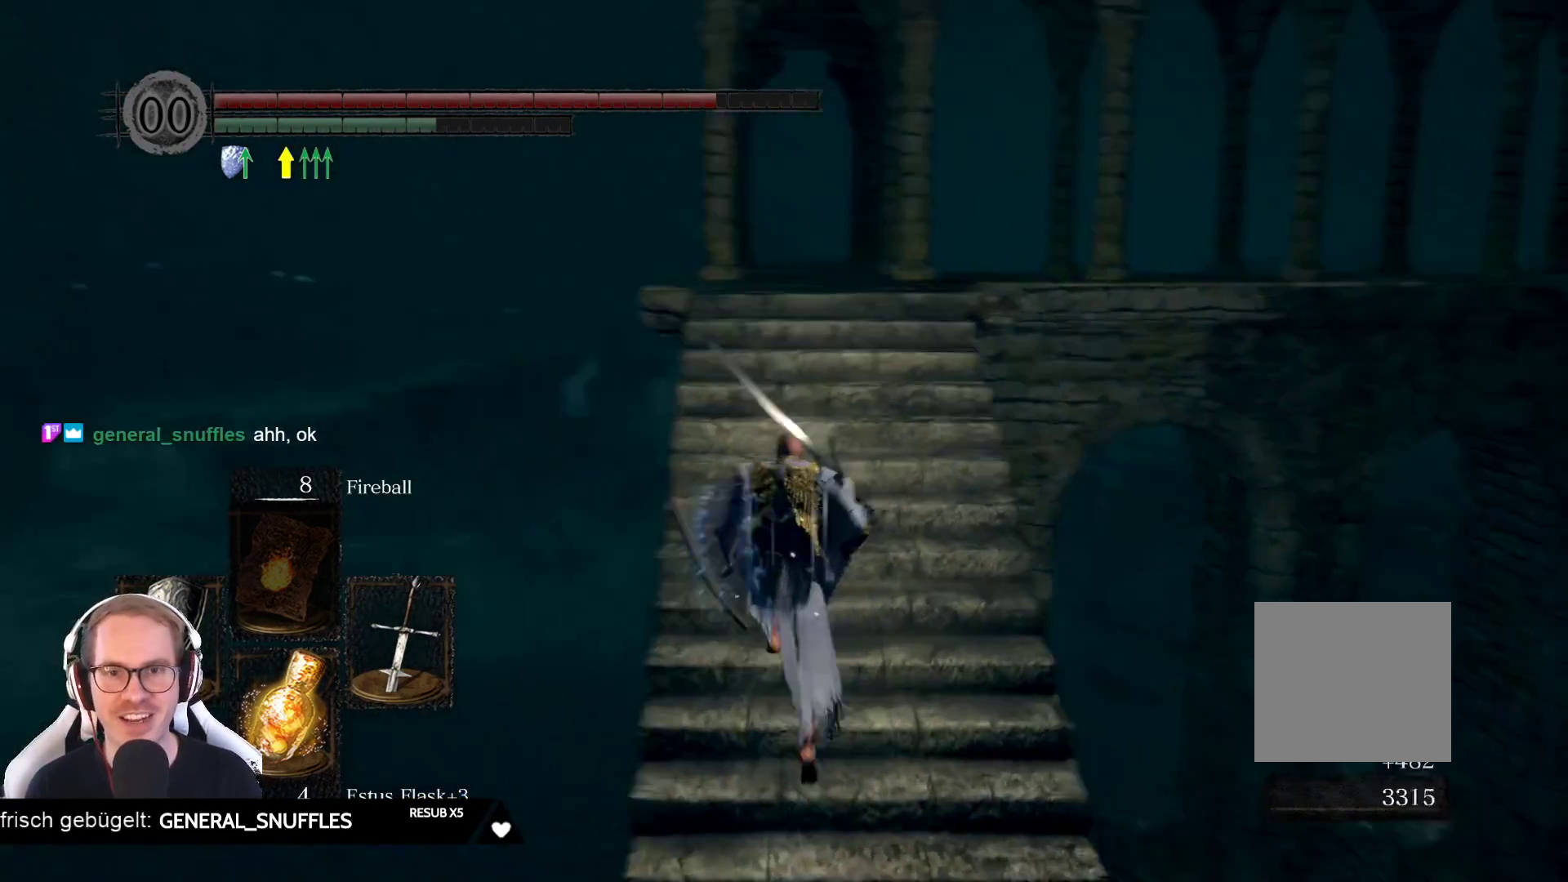
{"buttons": [], "left_stick": "center", "right_stick": "down", "events": [[167, "left_stick", "center"], [233, "right_stick", "center"], [433, "right_stick", "down"]]}
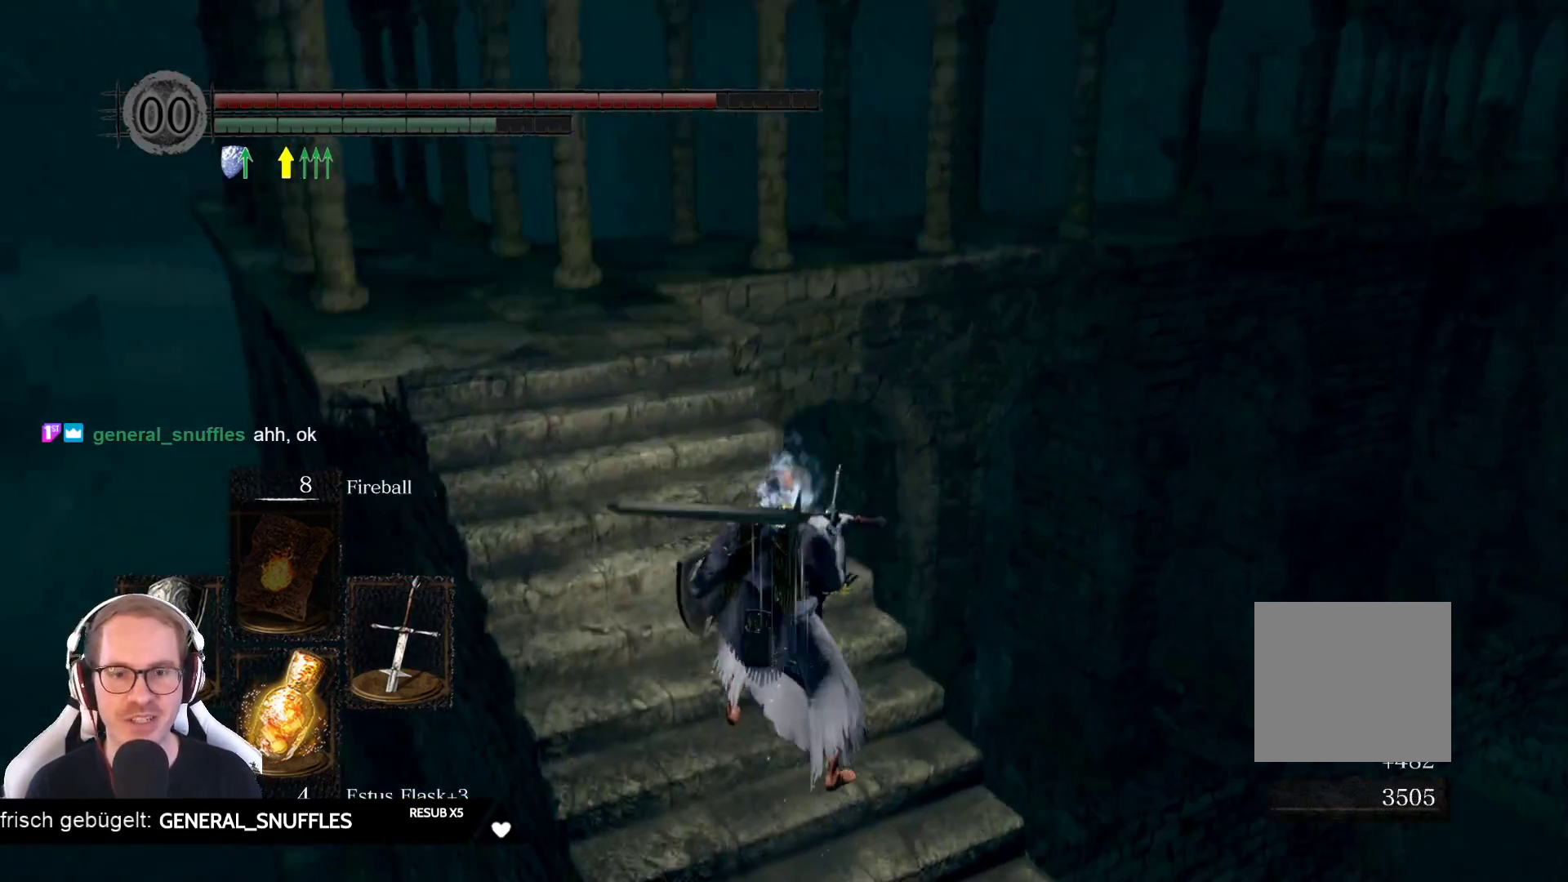
{"buttons": [], "left_stick": "center", "right_stick": "center", "events": [[233, "right_stick", "center"]]}
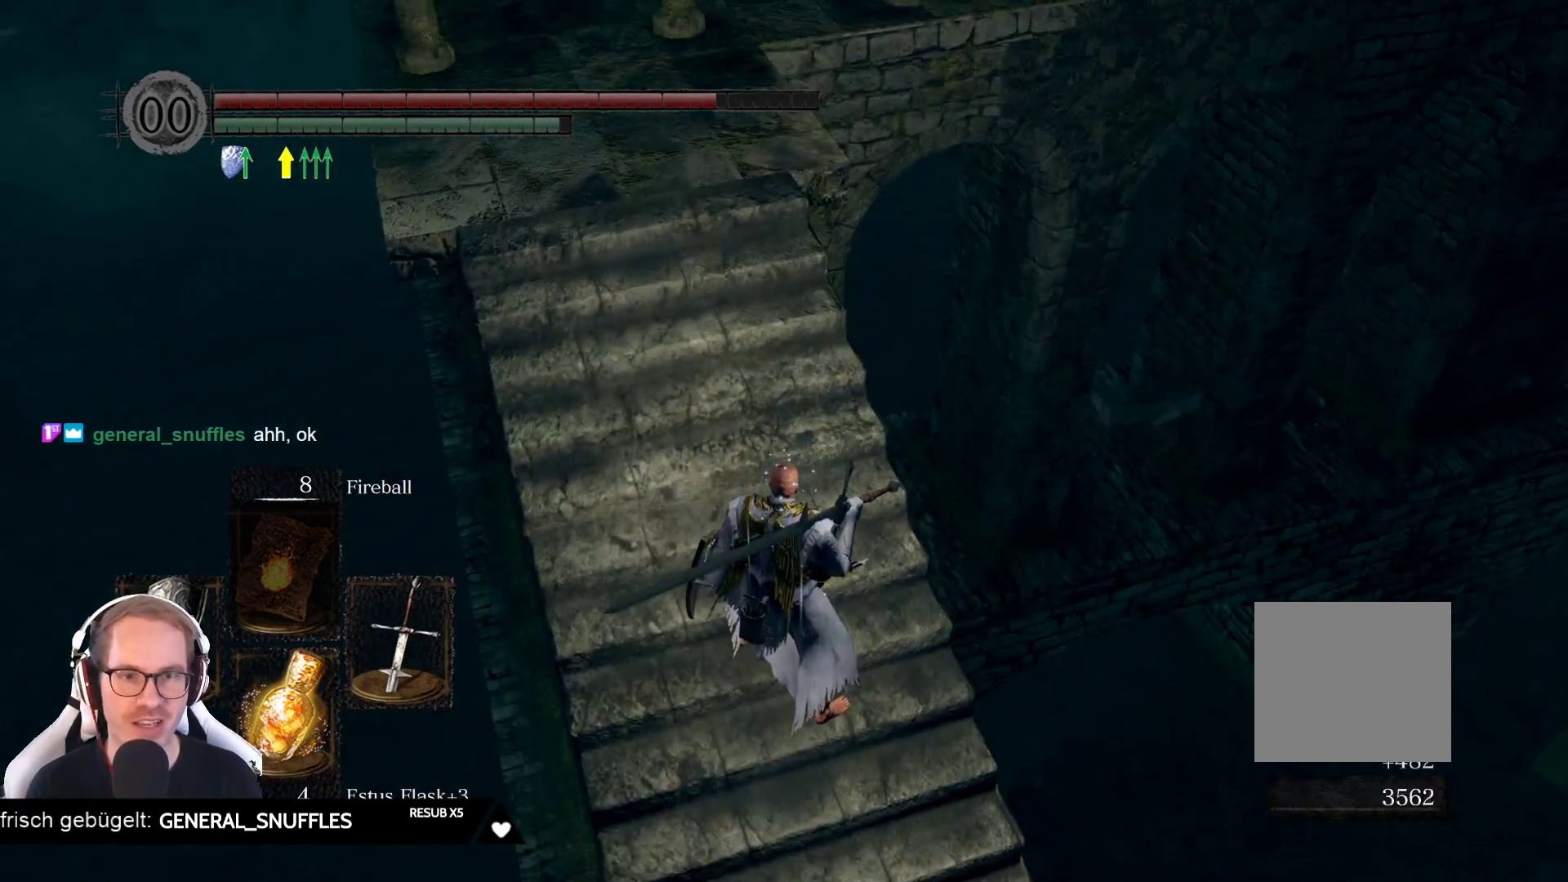
{"buttons": [], "left_stick": "center", "right_stick": "center", "events": [[100, "right_stick", "right"], [283, "right_stick", "center"]]}
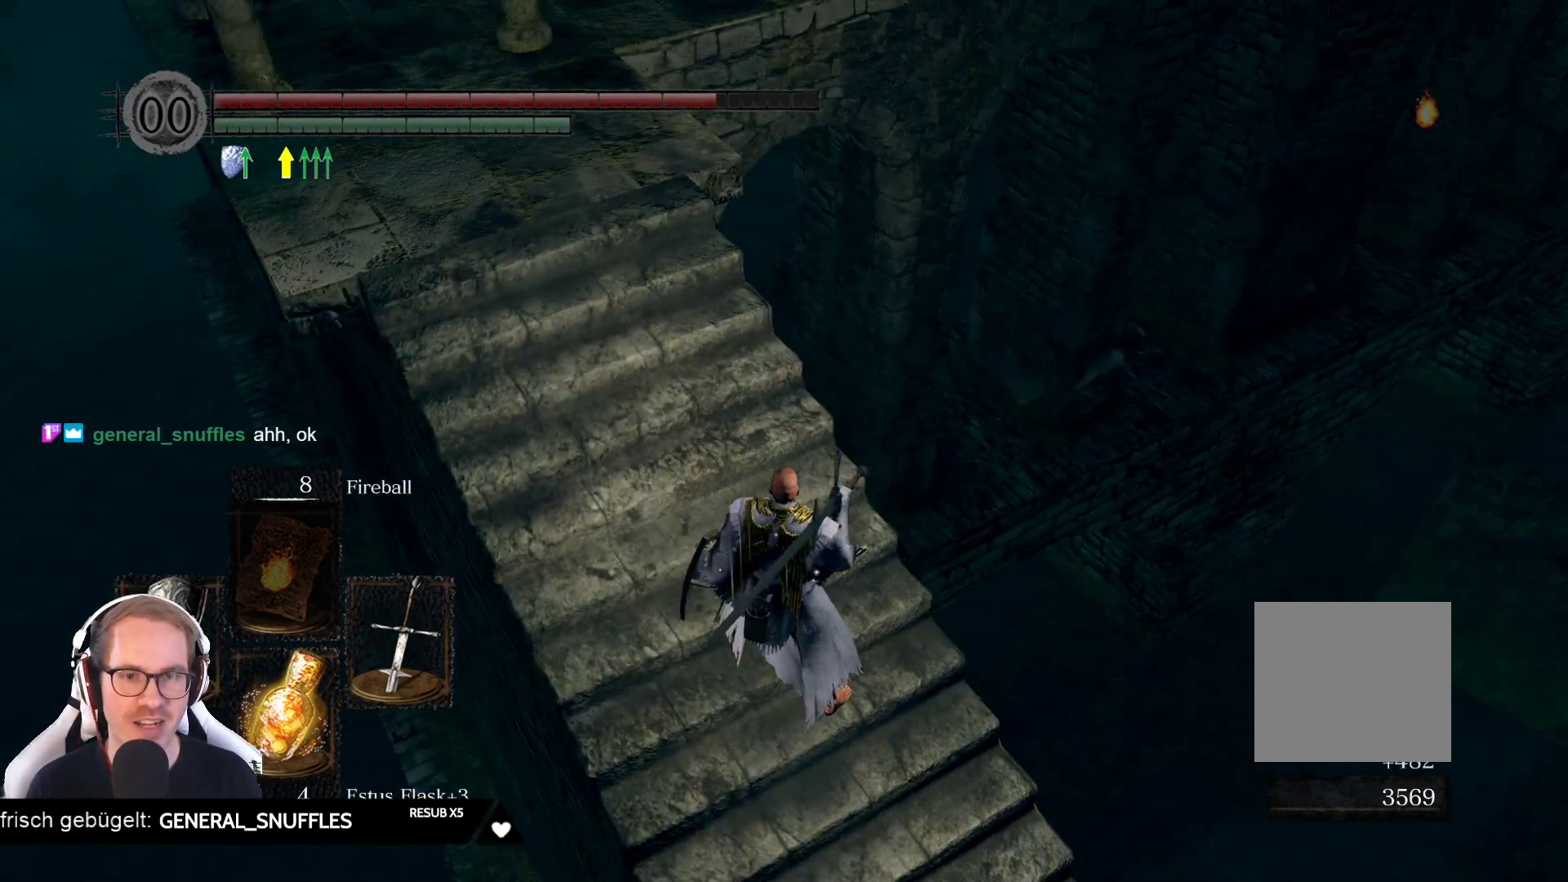
{"buttons": [], "left_stick": "center", "right_stick": "center", "events": [[83, "right_stick", "right"], [267, "right_stick", "center"]]}
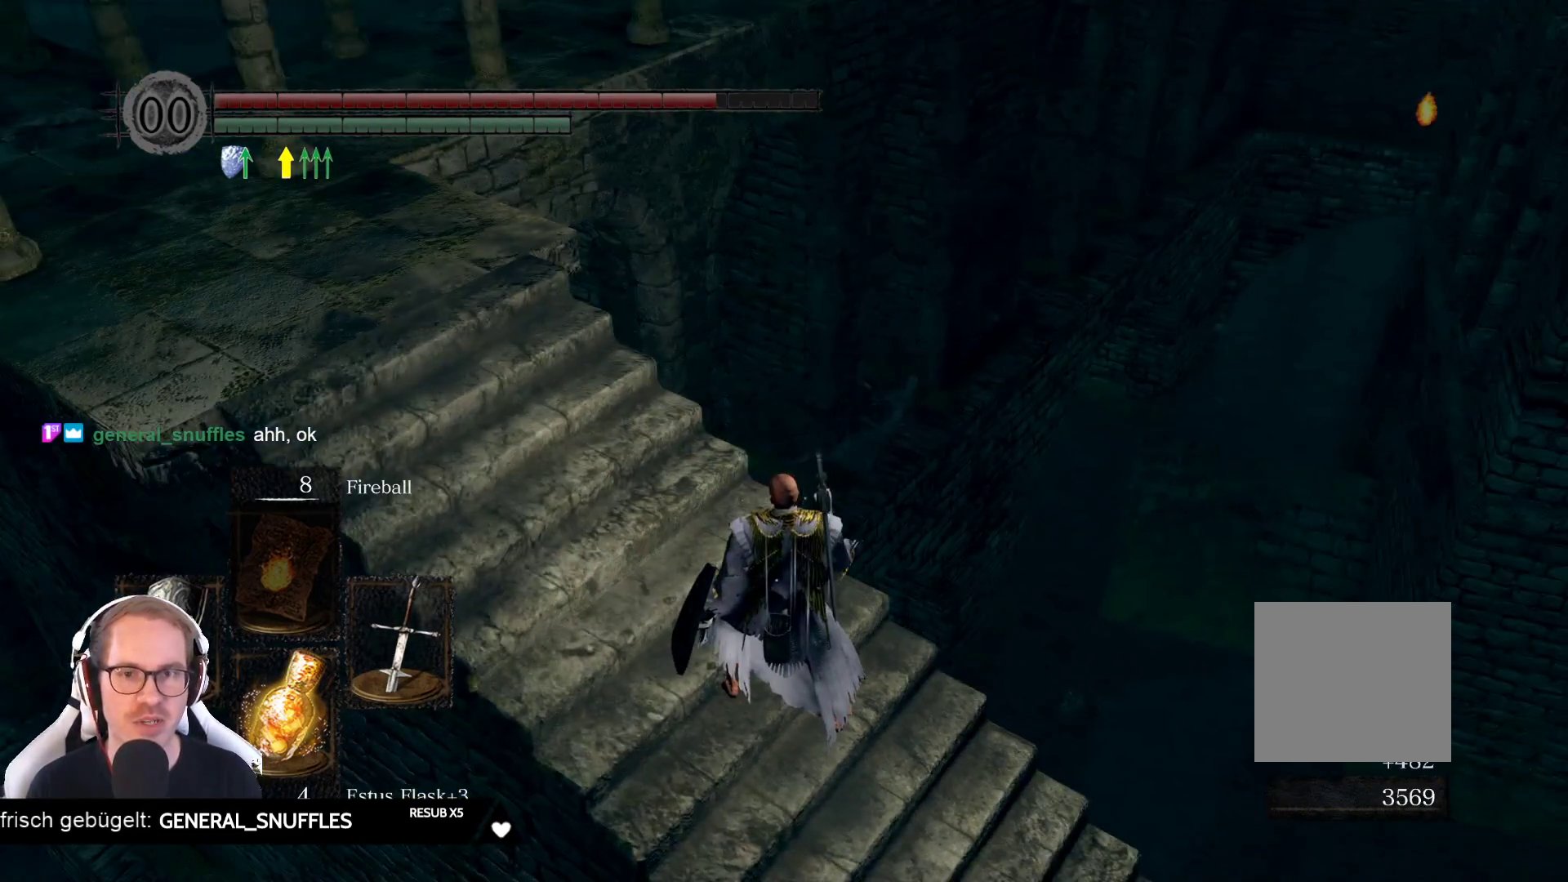
{"buttons": [], "left_stick": "center", "right_stick": "center", "events": [[183, "left_stick", "up"], [200, "right_stick", "up-right"], [267, "left_stick", "center"], [317, "right_stick", "center"]]}
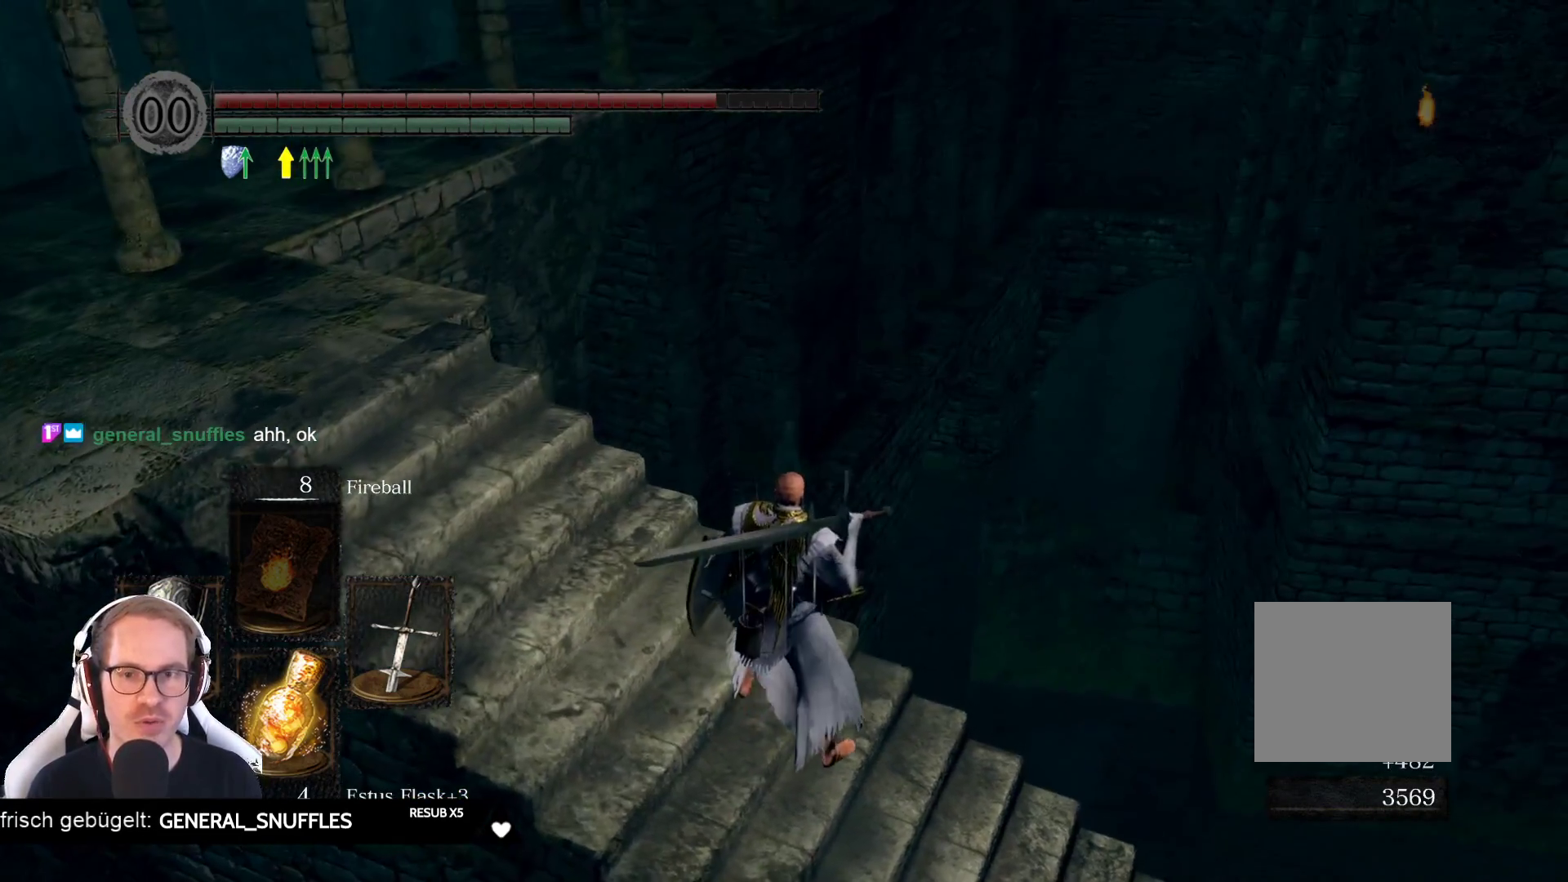
{"buttons": [], "left_stick": "center", "right_stick": "center", "events": []}
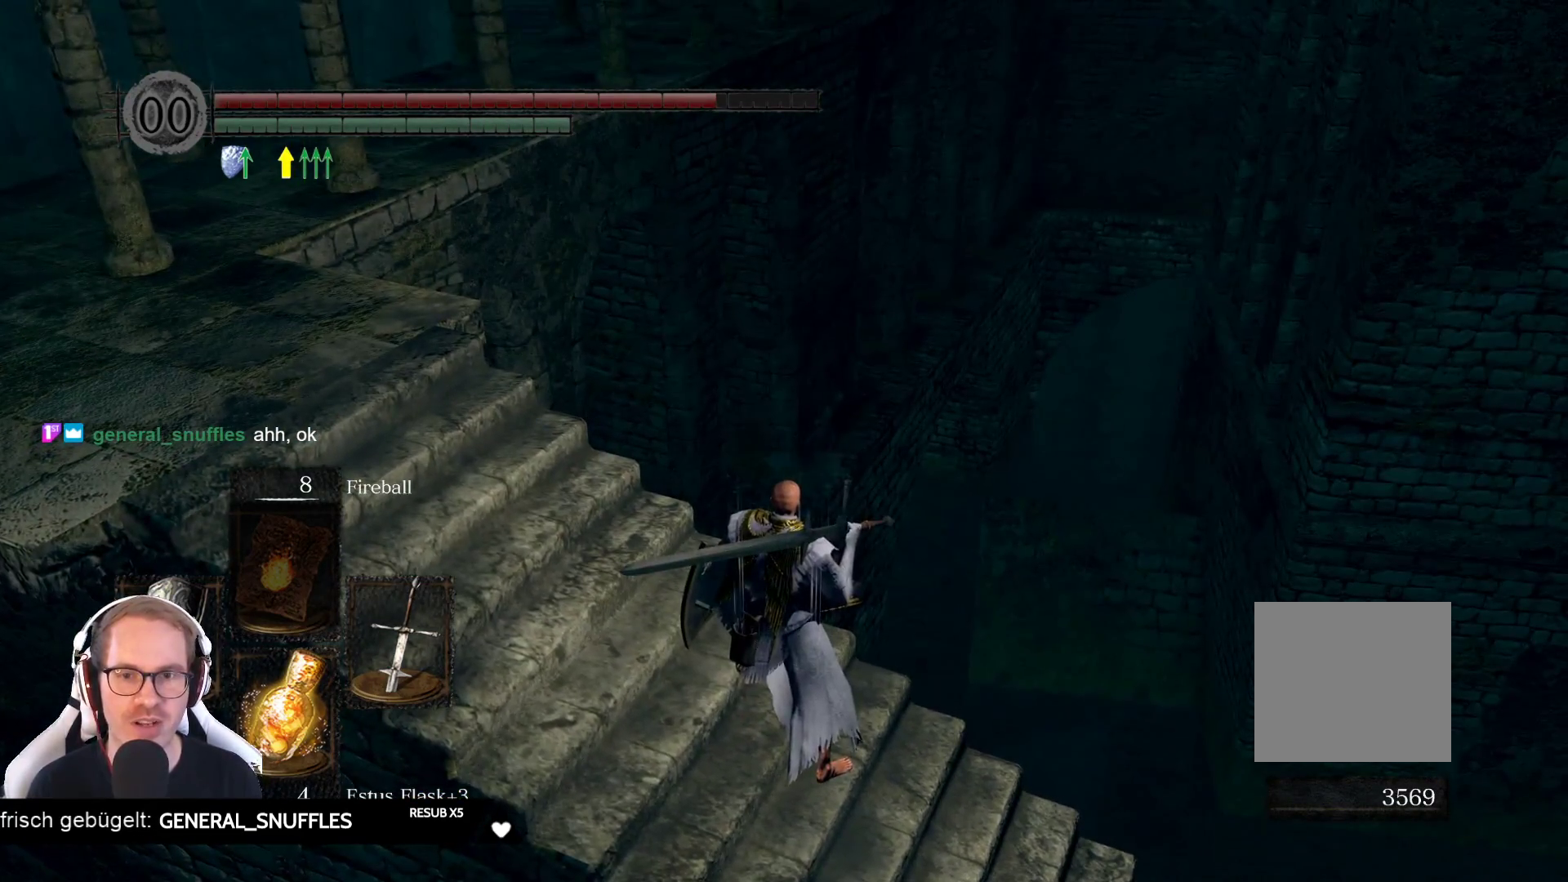
{"buttons": [], "left_stick": "center", "right_stick": "center", "events": []}
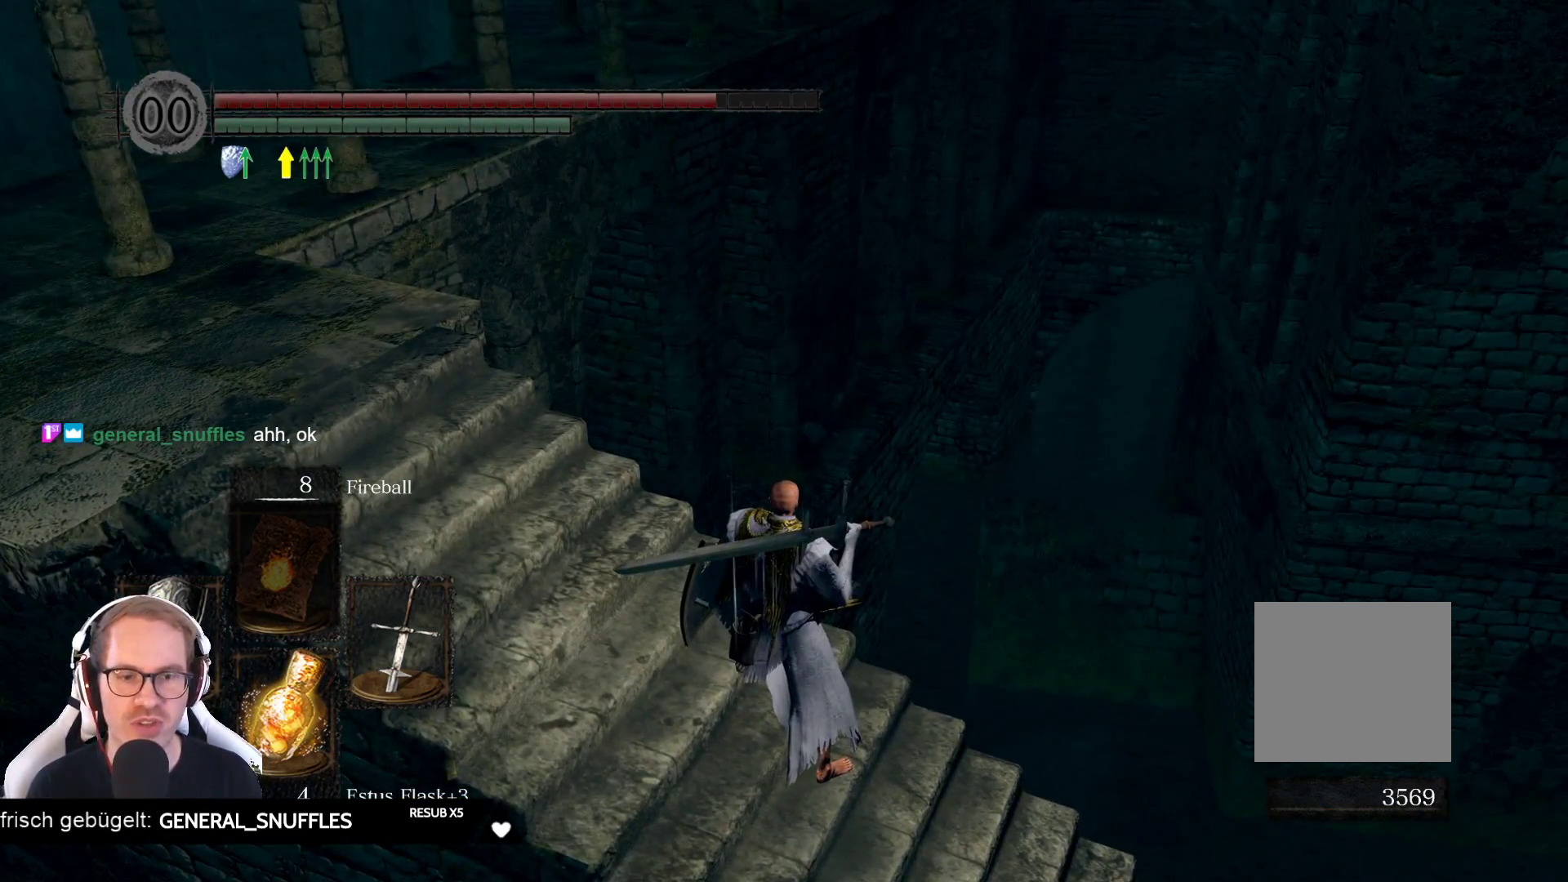
{"buttons": [], "left_stick": "center", "right_stick": "center", "events": []}